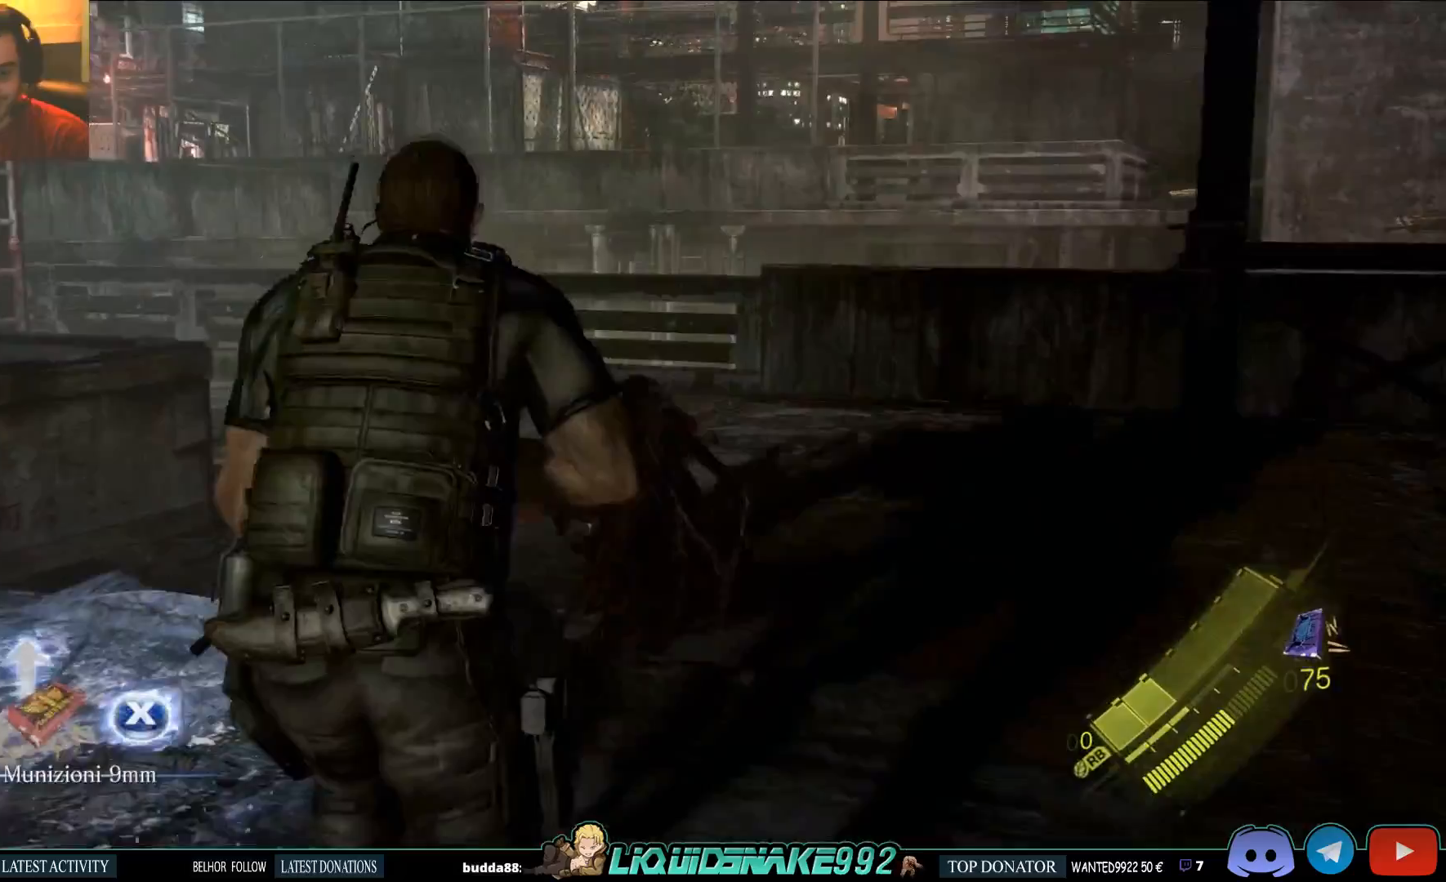
Gameplay with a controller (PlayStation layout); each line is a JSON object with the inputs held at the frame after it. "events" lists button and stick changes between this image and that frame as [ms after this image, input, new state], when the widget could be followed in between.
{"buttons": [], "left_stick": "up", "right_stick": "down-left", "events": [[217, "right_stick", "down-left"], [367, "SQUARE", "down"], [483, "SQUARE", "up"]]}
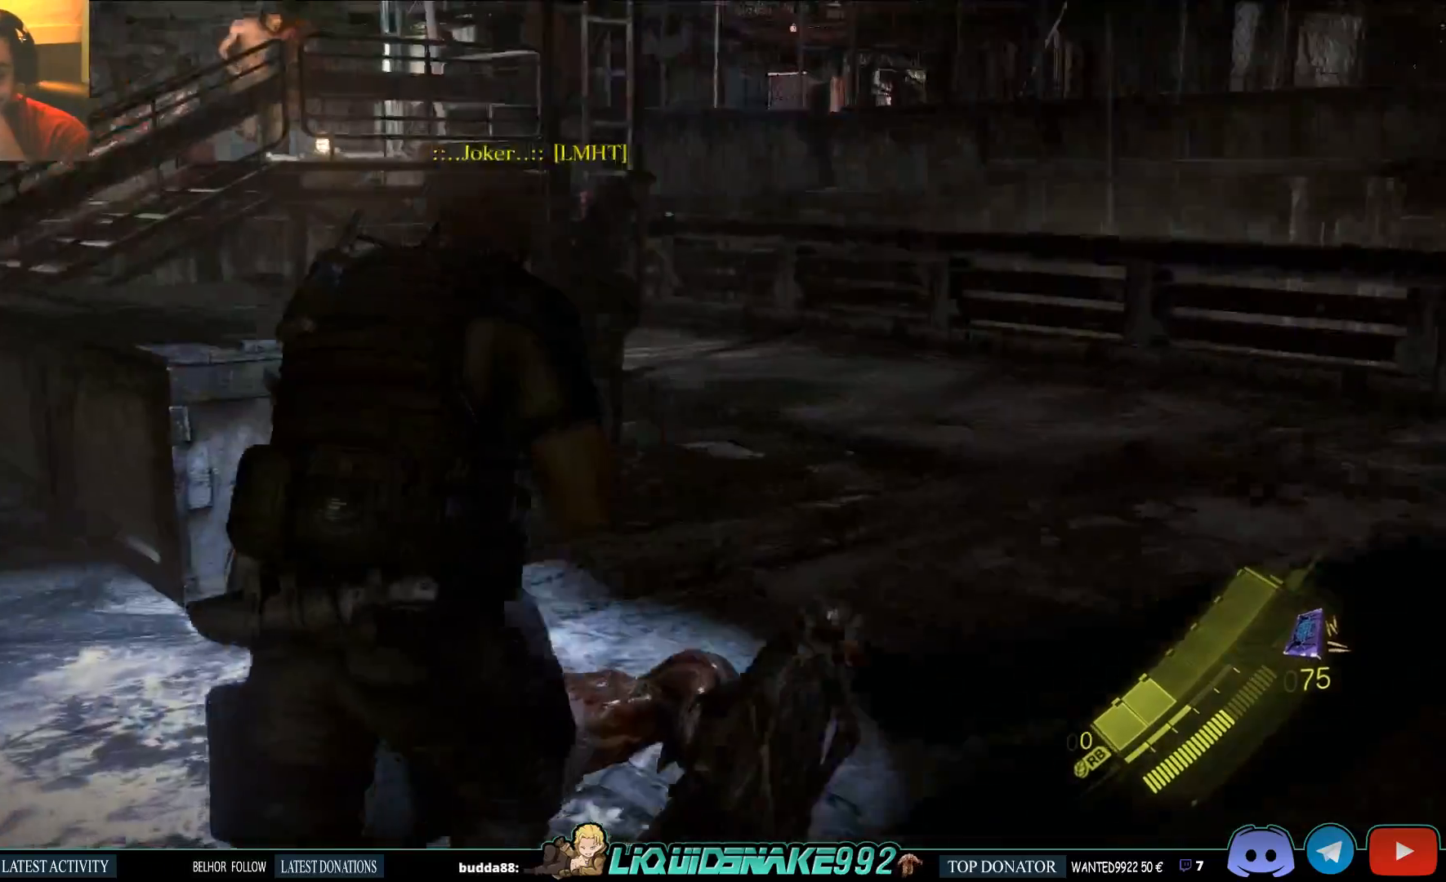
{"buttons": [], "left_stick": "down-left", "right_stick": "down-left", "events": [[67, "SQUARE", "down"], [117, "SQUARE", "up"], [117, "left_stick", "center"], [217, "SQUARE", "down"], [267, "right_stick", "left"], [300, "SQUARE", "up"], [300, "left_stick", "left"], [383, "left_stick", "down-left"], [400, "SQUARE", "down"], [483, "SQUARE", "up"], [483, "right_stick", "down-left"]]}
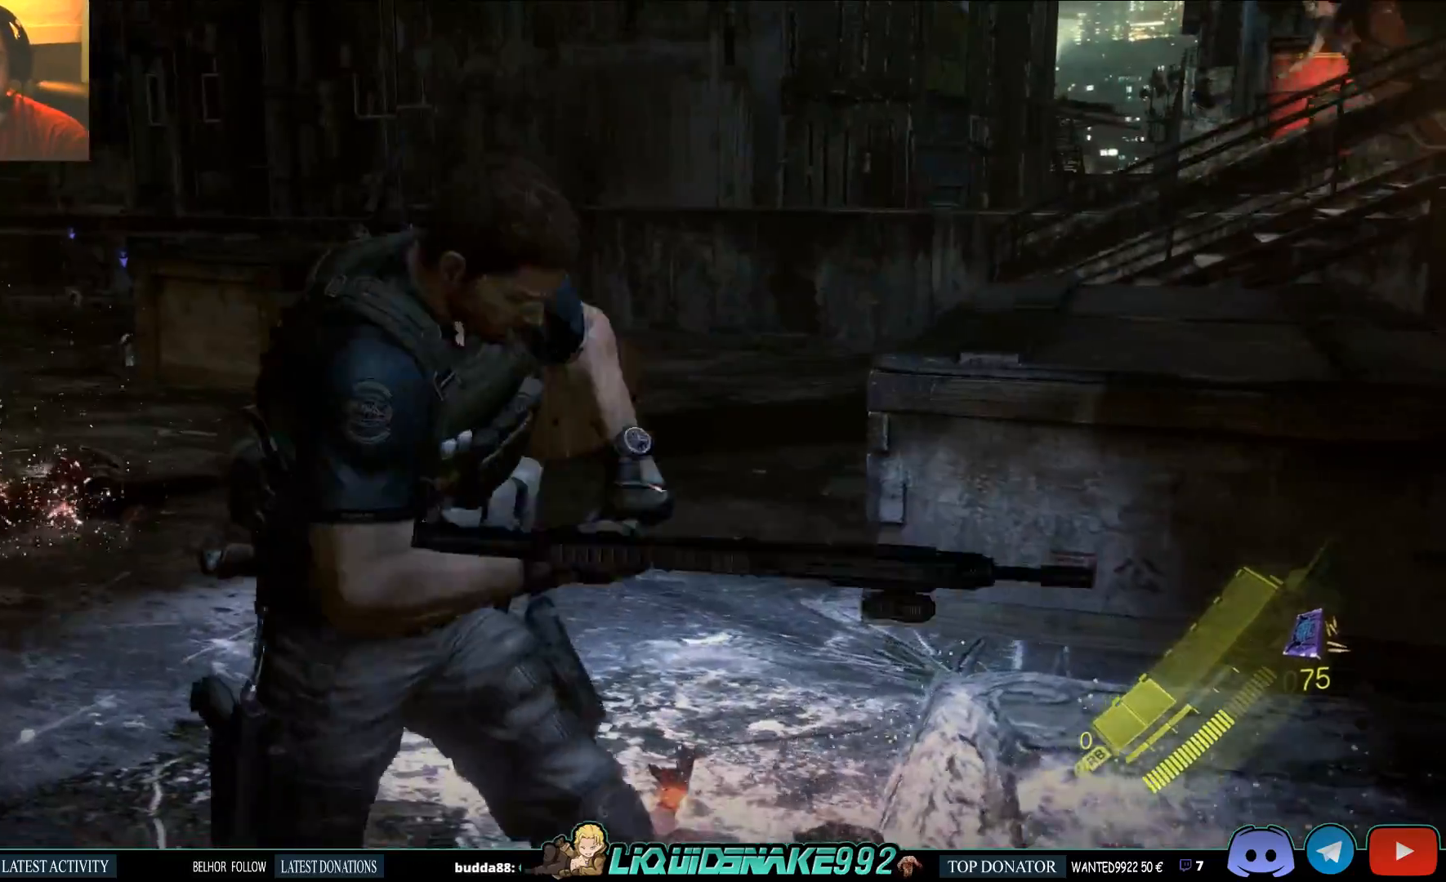
{"buttons": ["SQUARE"], "left_stick": "left", "right_stick": "center", "events": [[83, "SQUARE", "down"], [200, "SQUARE", "up"], [217, "left_stick", "left"], [317, "SQUARE", "down"], [350, "right_stick", "center"], [400, "SQUARE", "up"], [500, "SQUARE", "down"]]}
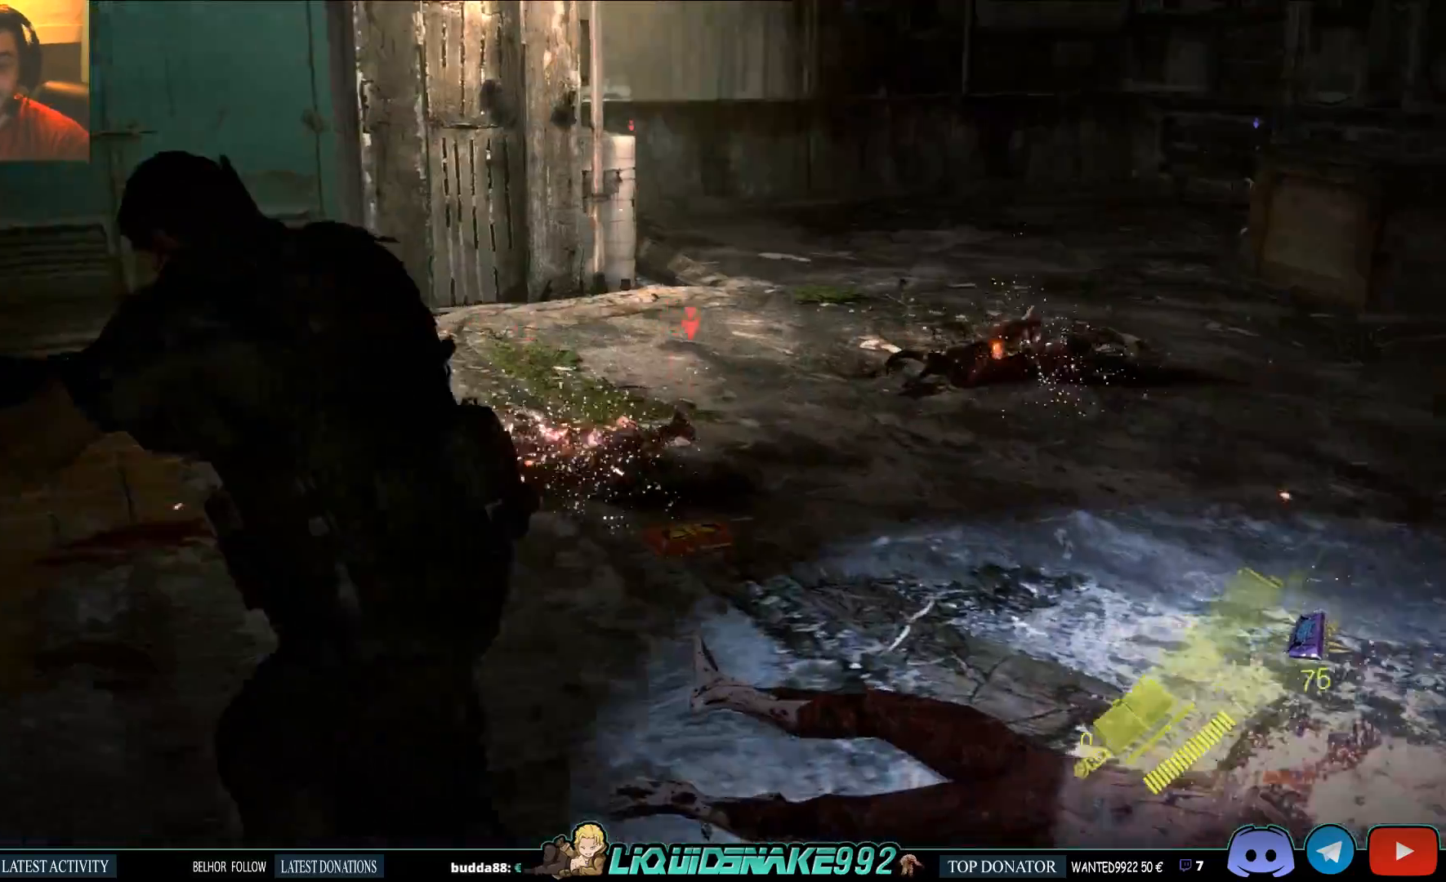
{"buttons": [], "left_stick": "up-left", "right_stick": "center", "events": [[117, "SQUARE", "up"], [200, "SQUARE", "down"], [317, "SQUARE", "up"], [383, "left_stick", "up-left"], [400, "SQUARE", "down"], [500, "SQUARE", "up"]]}
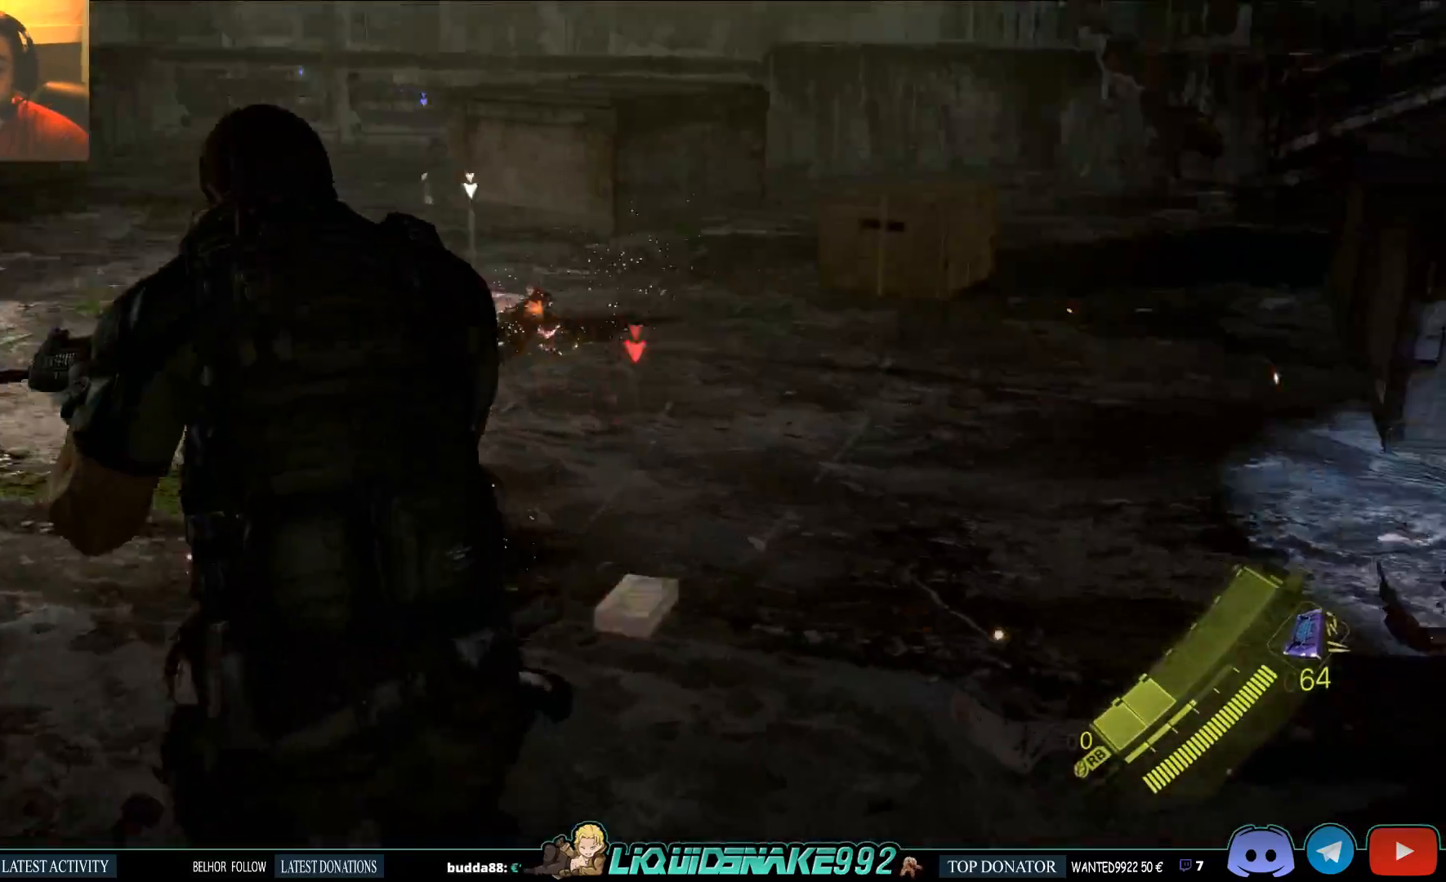
{"buttons": [], "left_stick": "up", "right_stick": "up-right", "events": [[17, "right_stick", "up-right"], [33, "left_stick", "up"], [117, "SQUARE", "down"], [217, "SQUARE", "up"], [317, "SQUARE", "down"], [433, "SQUARE", "up"]]}
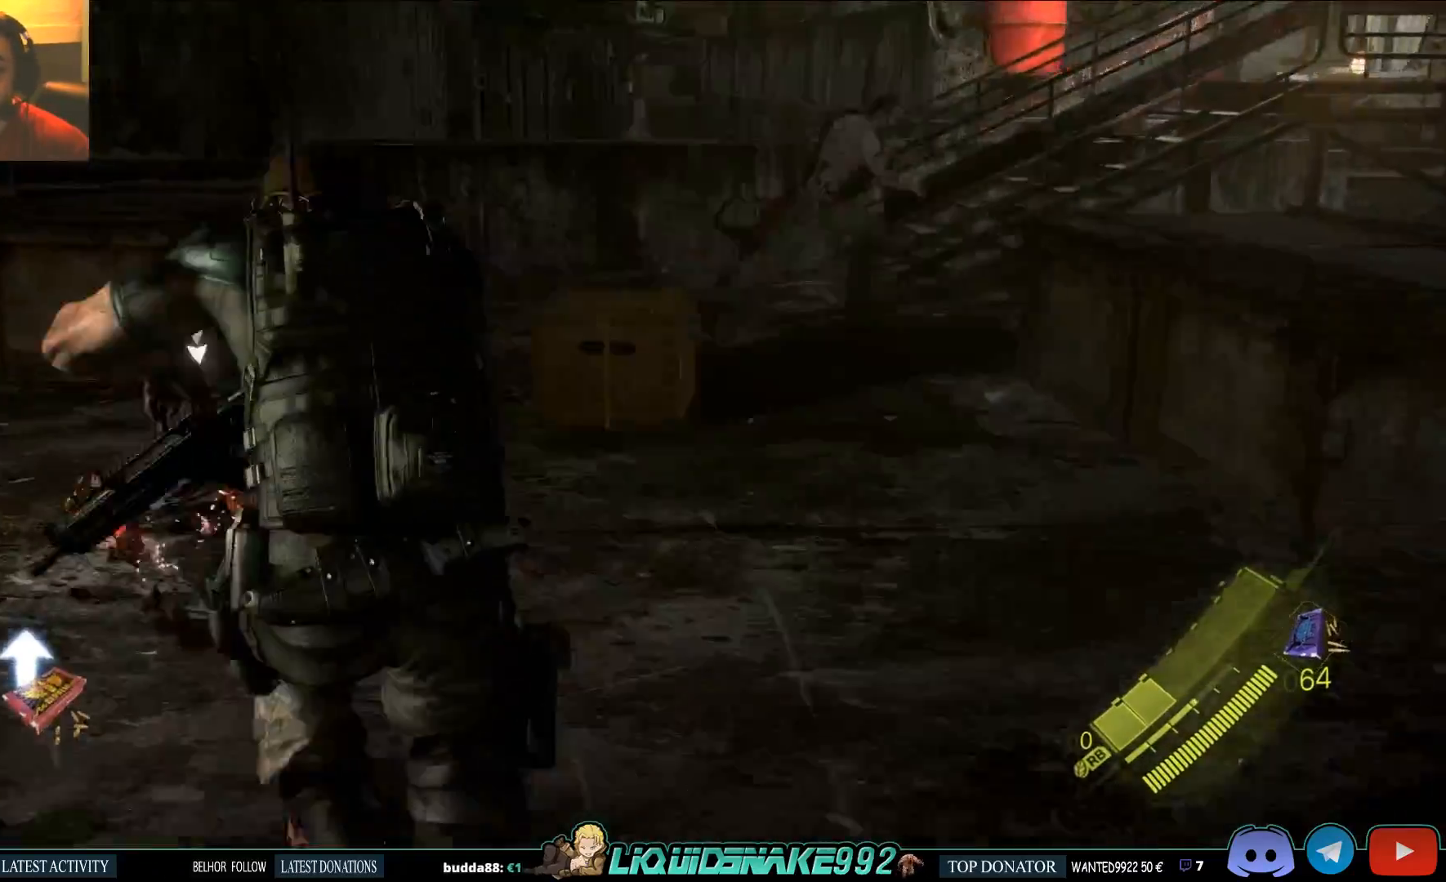
{"buttons": ["SQUARE"], "left_stick": "up", "right_stick": "up-right", "events": [[50, "SQUARE", "down"], [167, "SQUARE", "up"], [250, "SQUARE", "down"], [333, "SQUARE", "up"], [400, "SQUARE", "down"]]}
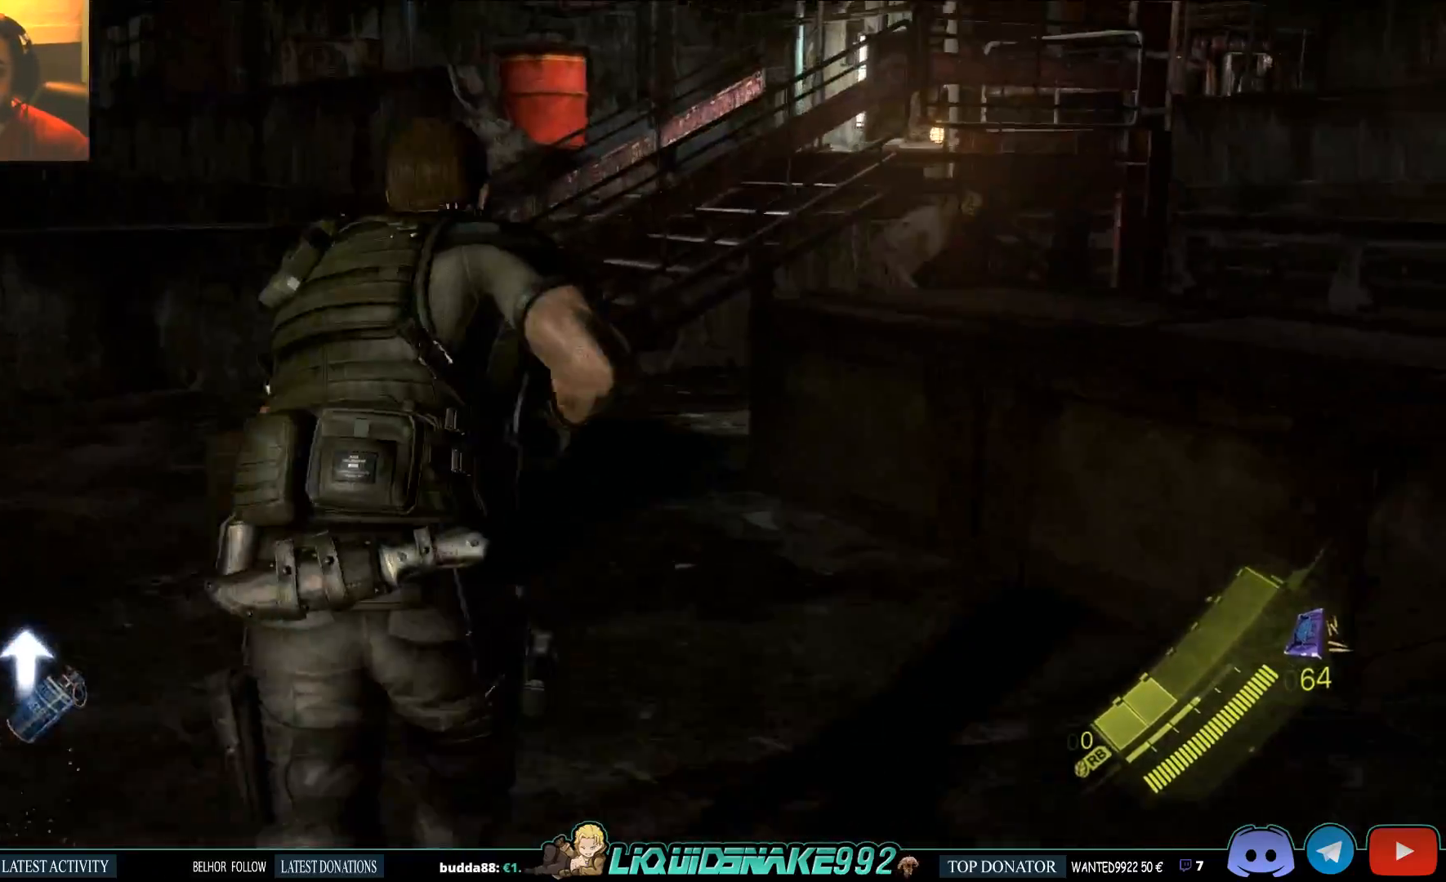
{"buttons": [], "left_stick": "right", "right_stick": "center", "events": [[33, "SQUARE", "up"], [117, "left_stick", "up-right"], [250, "left_stick", "right"], [250, "right_stick", "center"]]}
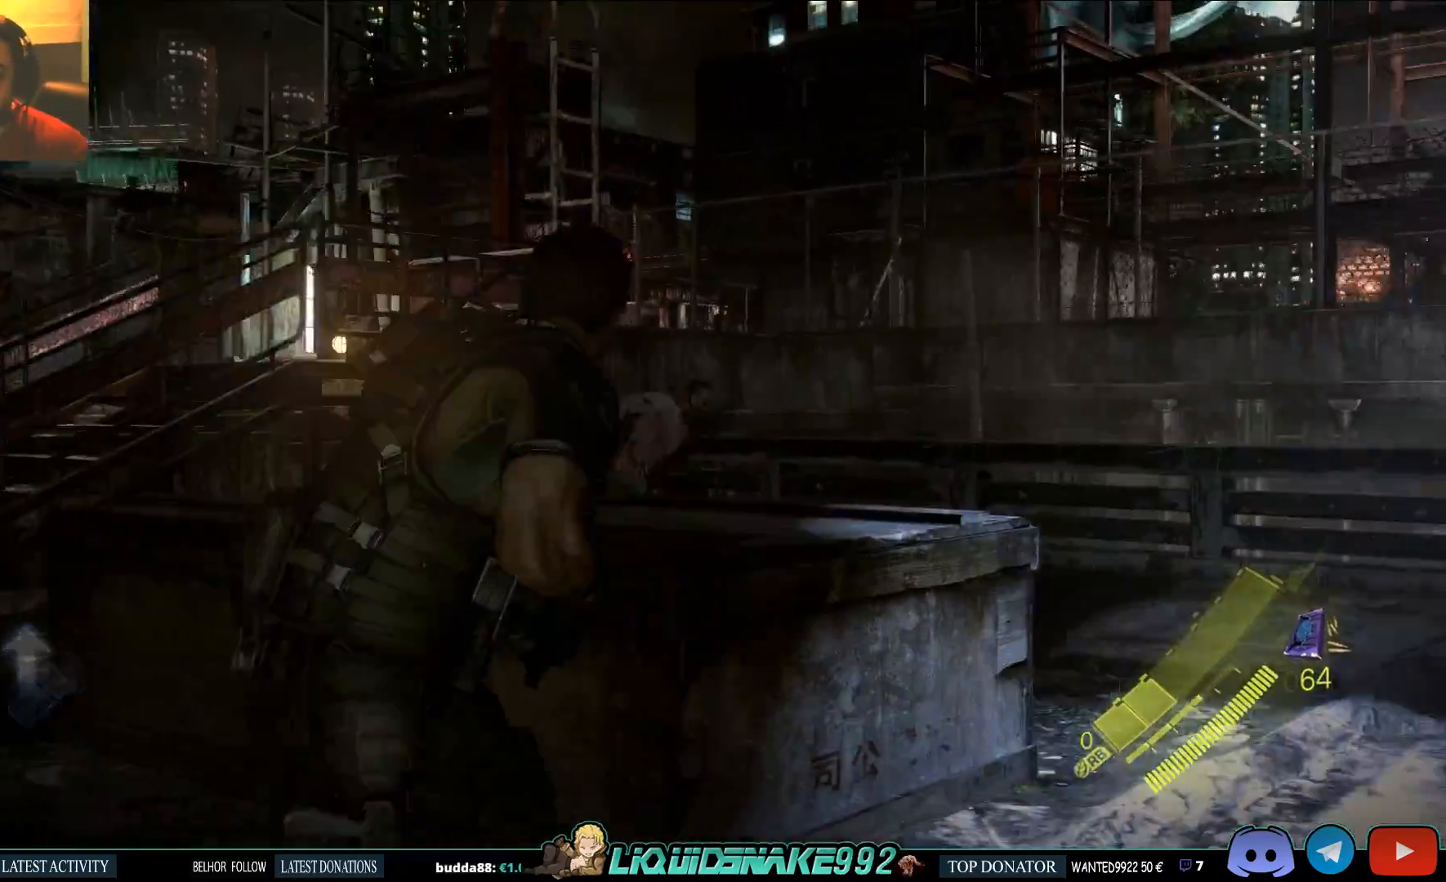
{"buttons": ["L2"], "left_stick": "right", "right_stick": "right", "events": [[83, "L2", "down"], [383, "right_stick", "right"]]}
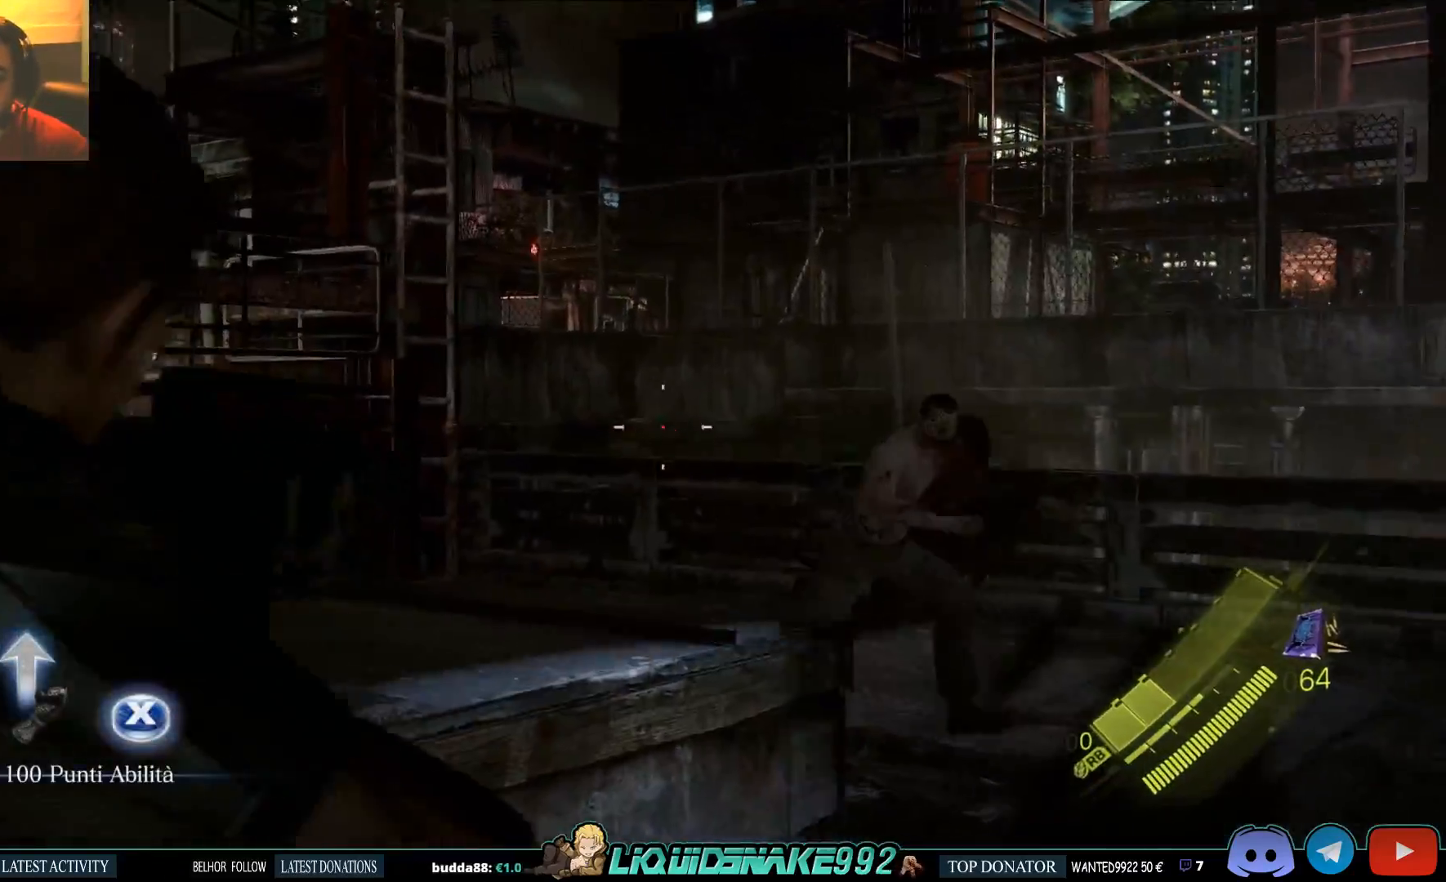
{"buttons": ["L2", "R2"], "left_stick": "up-left", "right_stick": "center", "events": [[333, "R2", "down"], [467, "left_stick", "up-left"], [500, "right_stick", "center"]]}
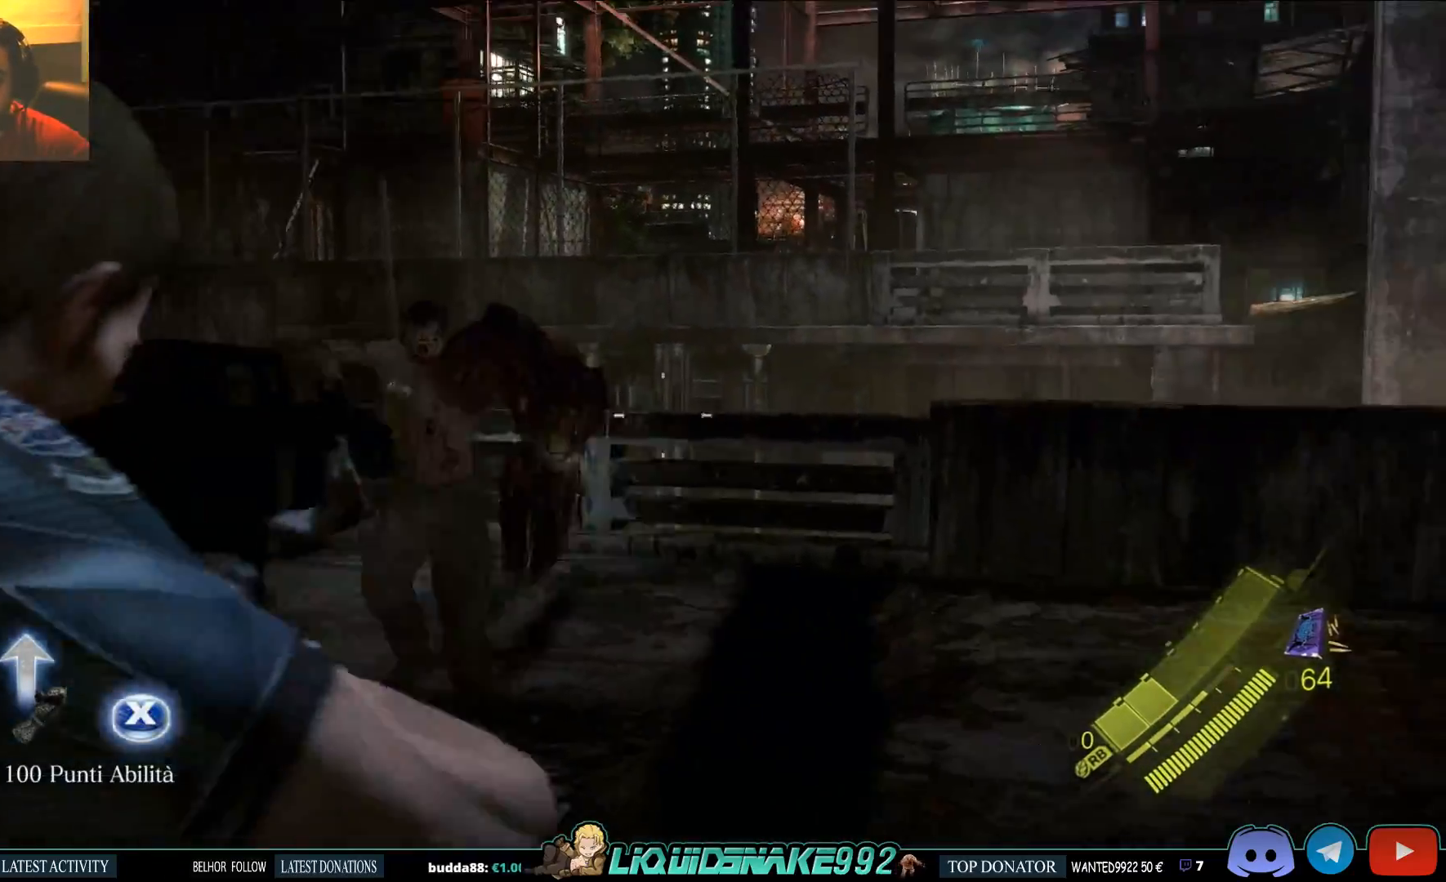
{"buttons": ["L2"], "left_stick": "up-left", "right_stick": "up-left", "events": [[67, "R2", "up"], [183, "right_stick", "left"], [433, "right_stick", "up-left"]]}
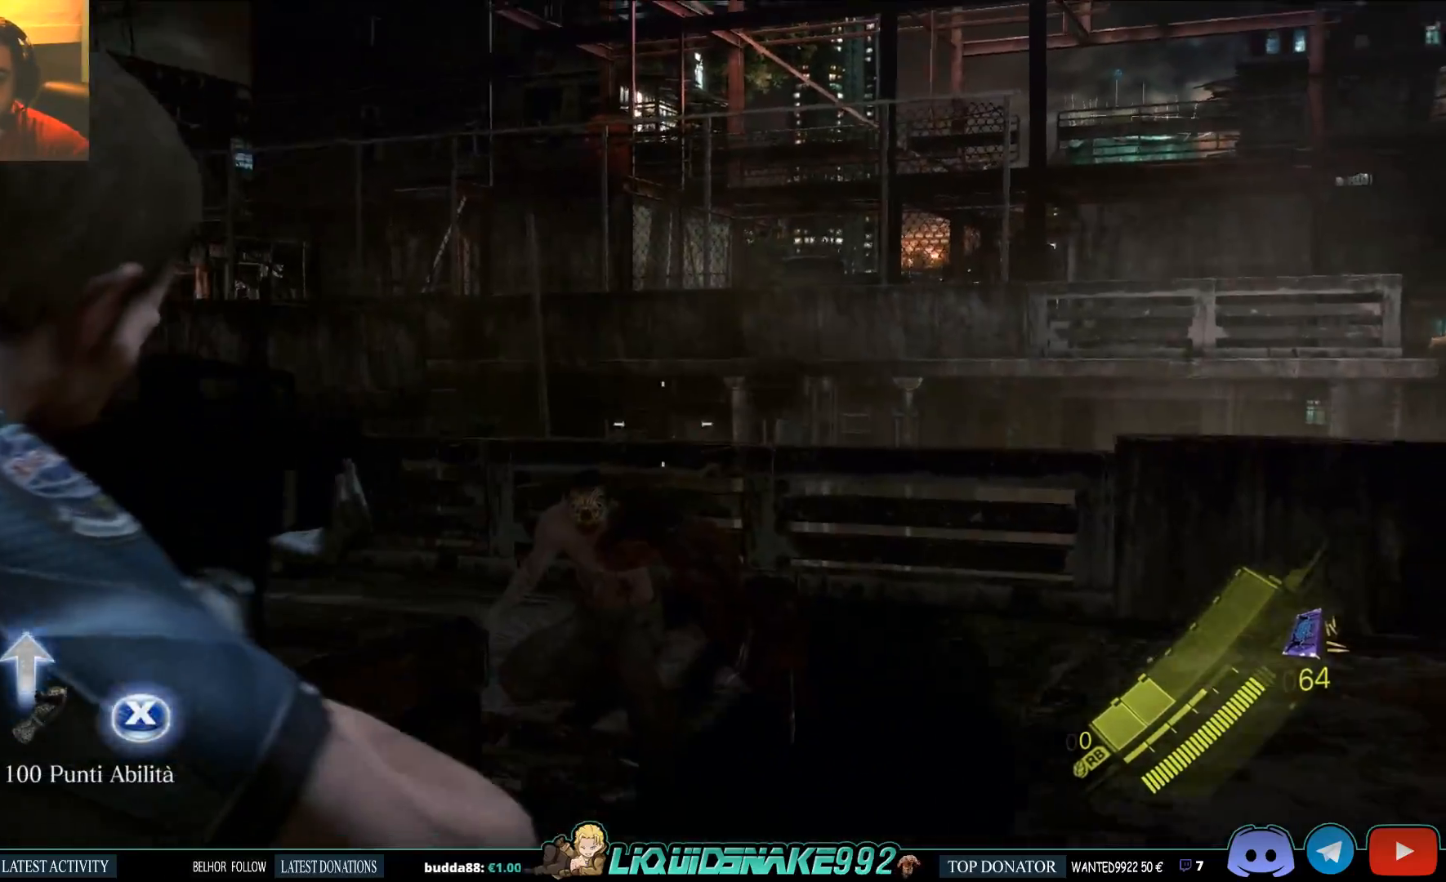
{"buttons": ["L2"], "left_stick": "up-right", "right_stick": "center", "events": [[100, "right_stick", "down-left"], [150, "left_stick", "down-left"], [217, "R2", "down"], [317, "left_stick", "up-right"], [333, "right_stick", "center"], [400, "R2", "up"]]}
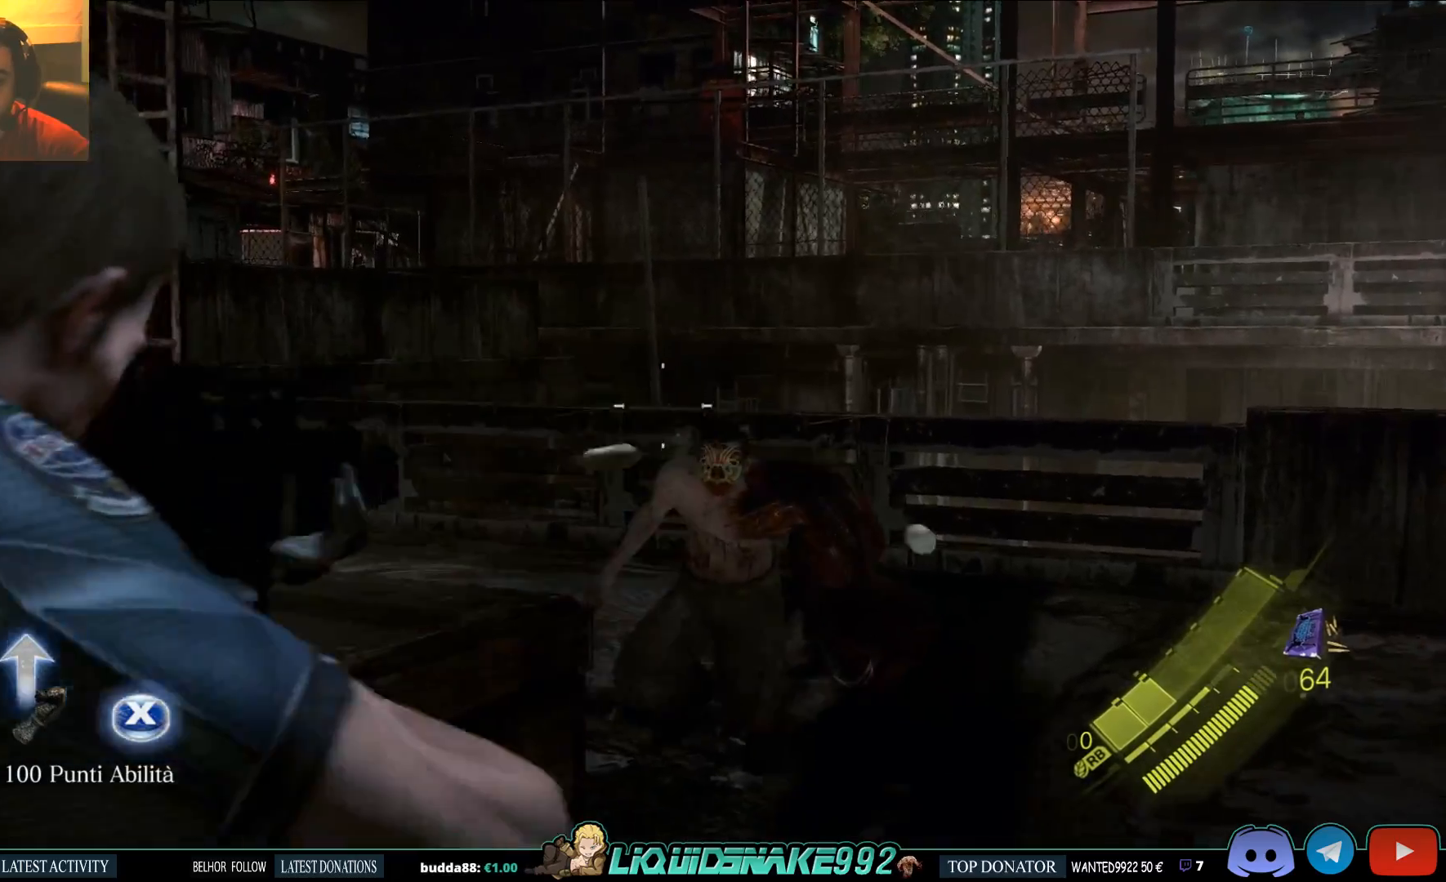
{"buttons": ["L2", "R2"], "left_stick": "up-right", "right_stick": "left", "events": [[150, "R2", "down"], [483, "right_stick", "left"]]}
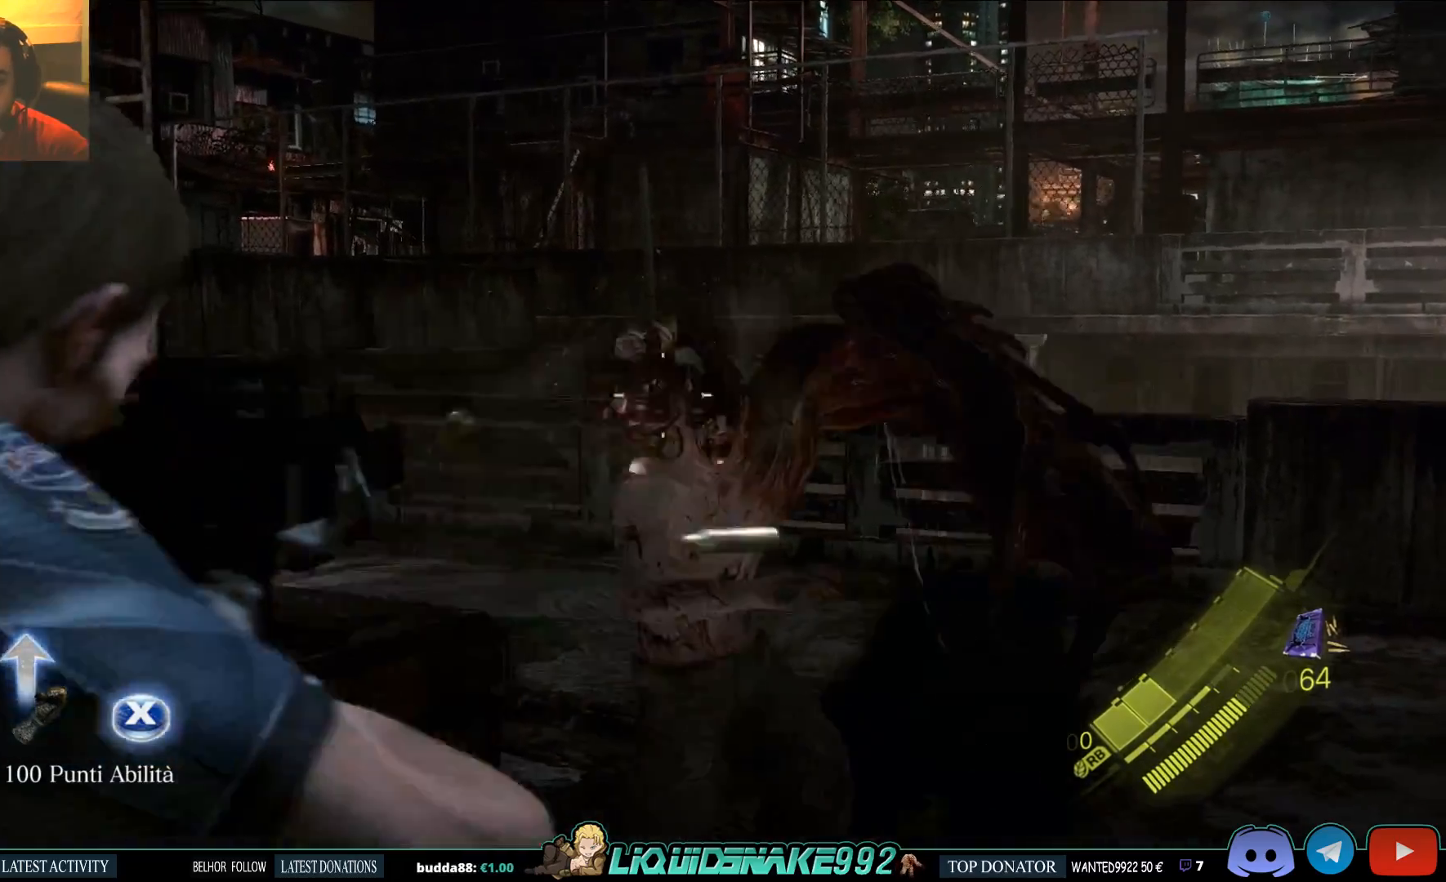
{"buttons": ["CROSS", "L2"], "left_stick": "down", "right_stick": "center", "events": [[33, "R2", "up"], [33, "left_stick", "down-right"], [100, "right_stick", "center"], [267, "left_stick", "down"], [317, "CROSS", "down"], [400, "CROSS", "up"], [467, "CROSS", "down"]]}
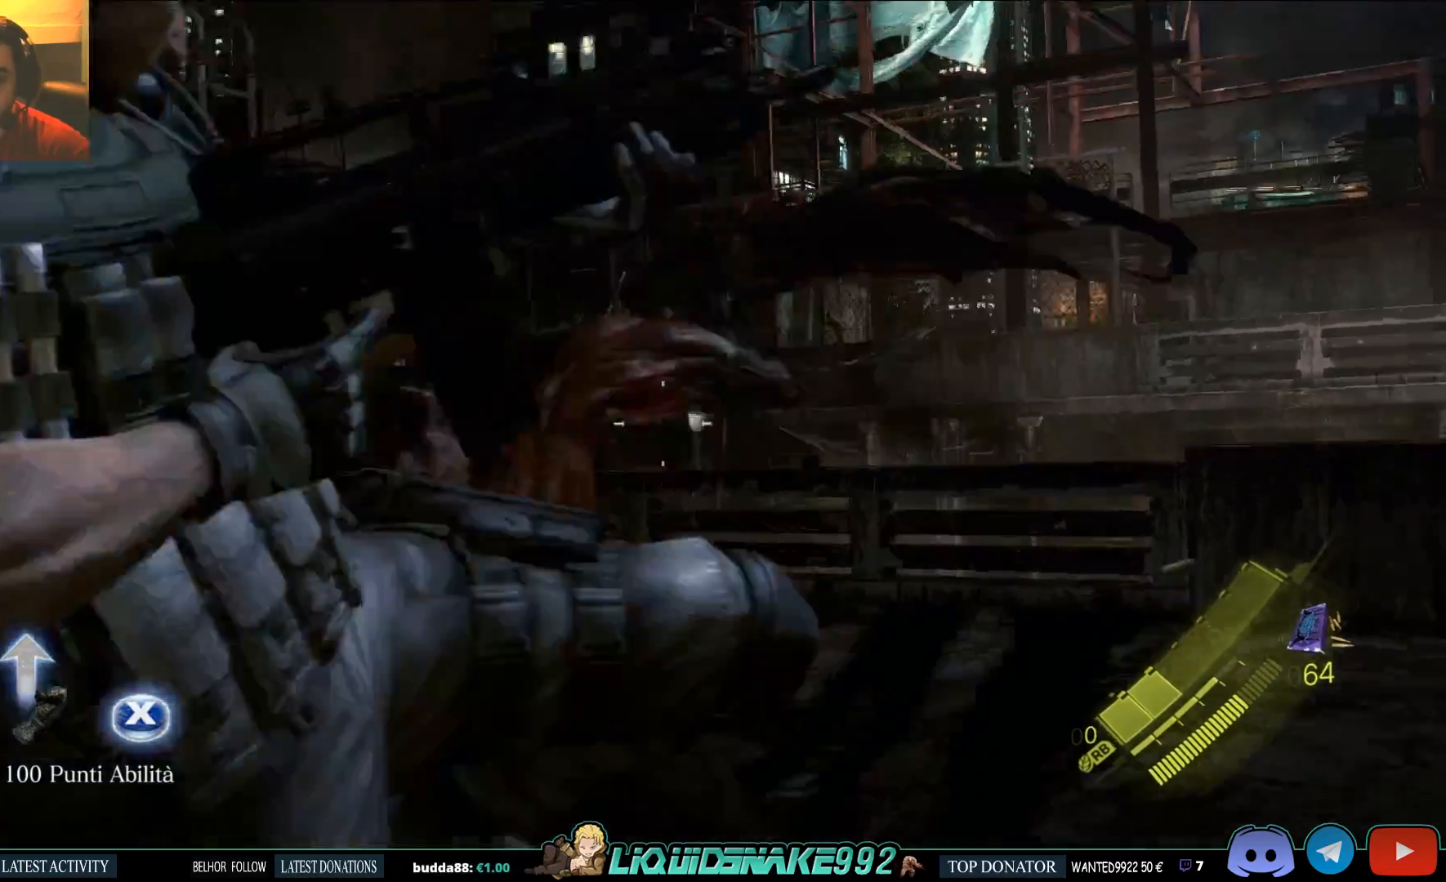
{"buttons": ["L2"], "left_stick": "center", "right_stick": "center", "events": [[33, "CROSS", "up"], [333, "right_stick", "down-left"], [433, "left_stick", "center"], [450, "right_stick", "center"]]}
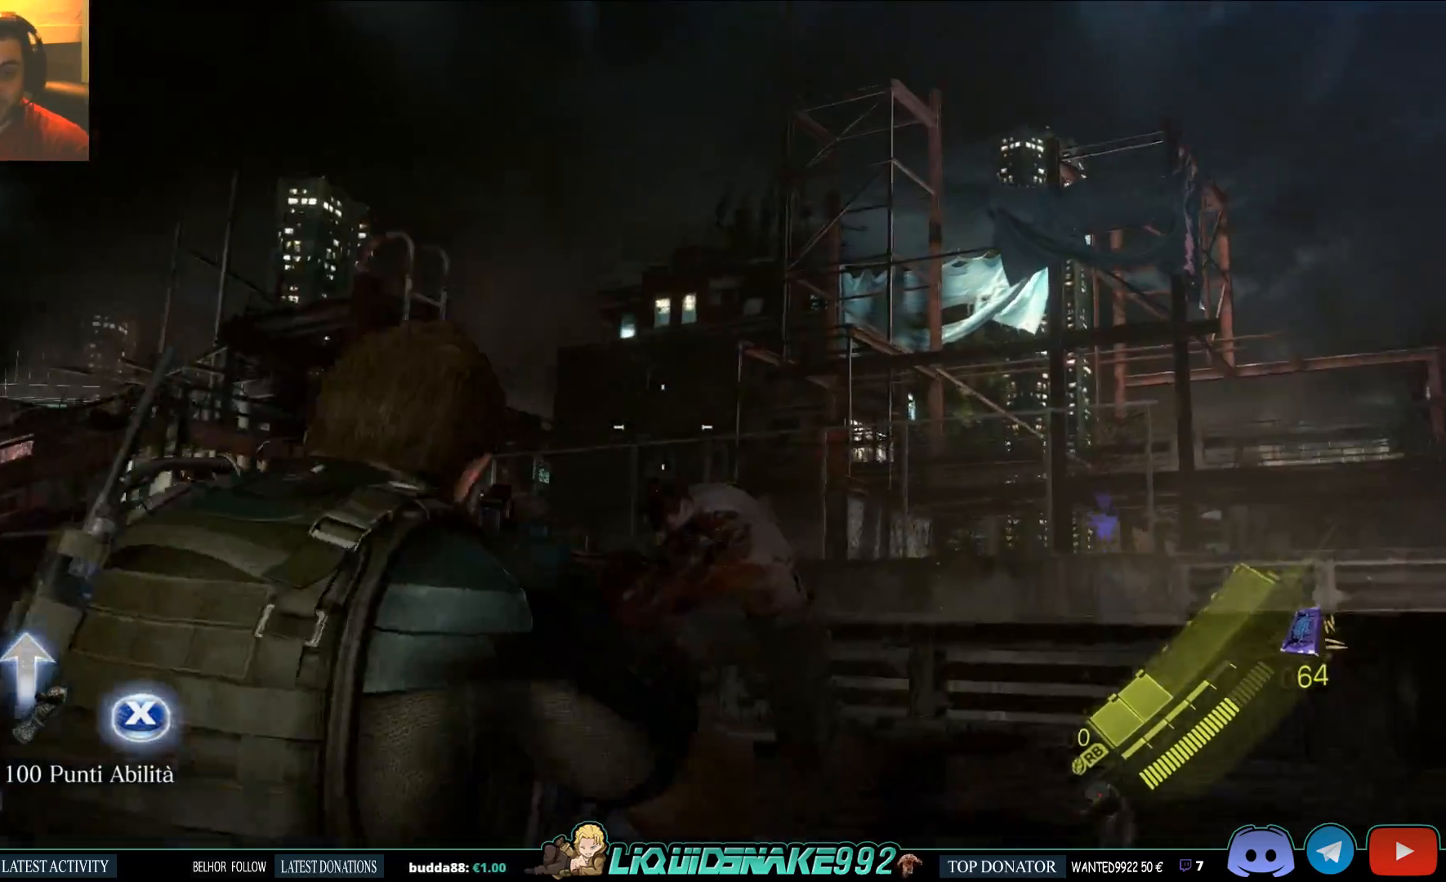
{"buttons": ["L2"], "left_stick": "center", "right_stick": "center", "events": [[300, "right_stick", "up-right"], [433, "right_stick", "center"]]}
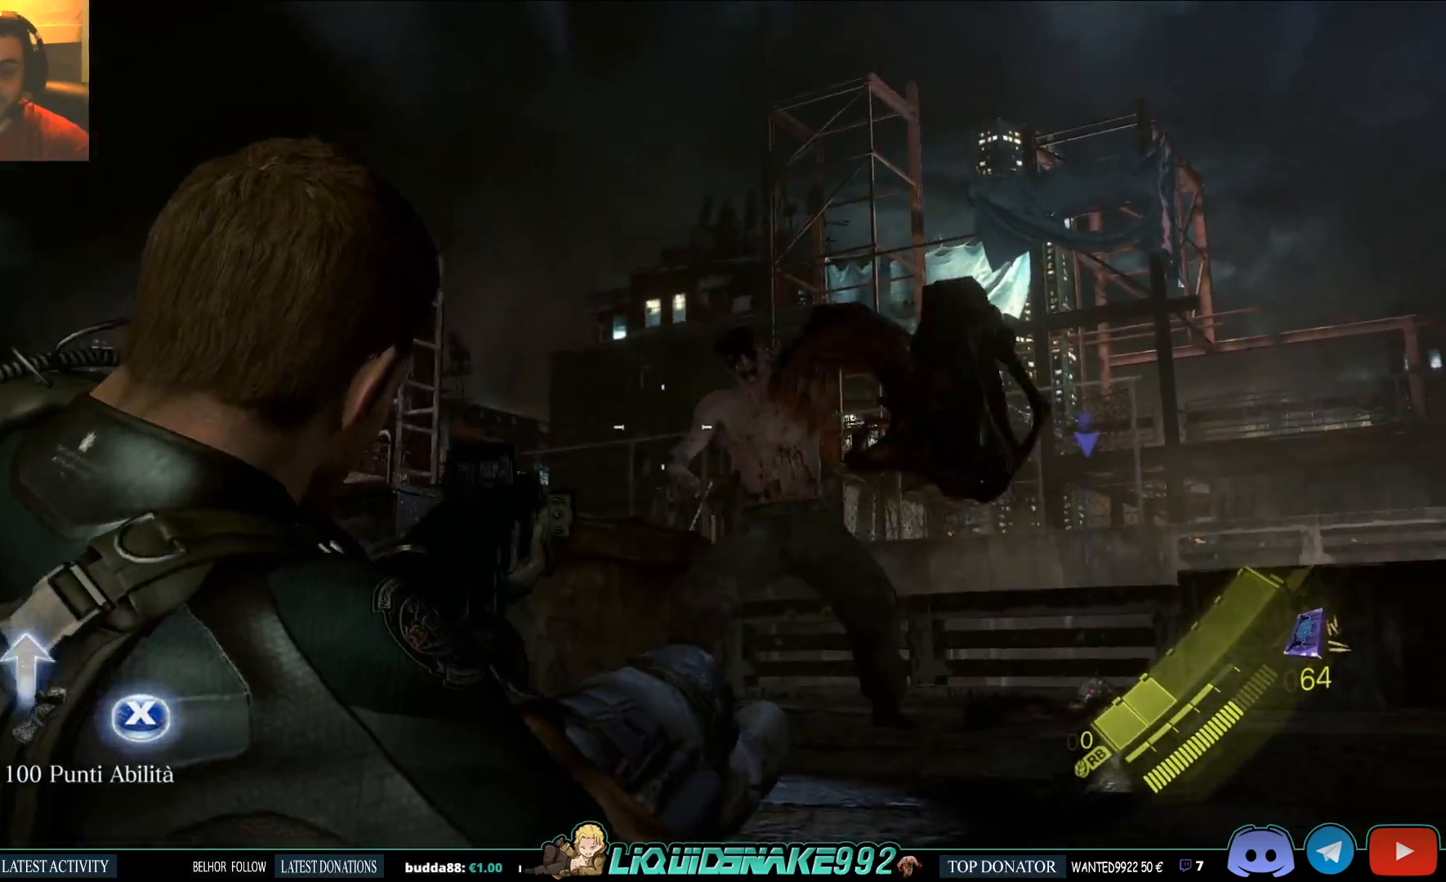
{"buttons": ["L2", "R2"], "left_stick": "center", "right_stick": "up", "events": [[133, "right_stick", "right"], [283, "right_stick", "up"], [300, "R2", "down"]]}
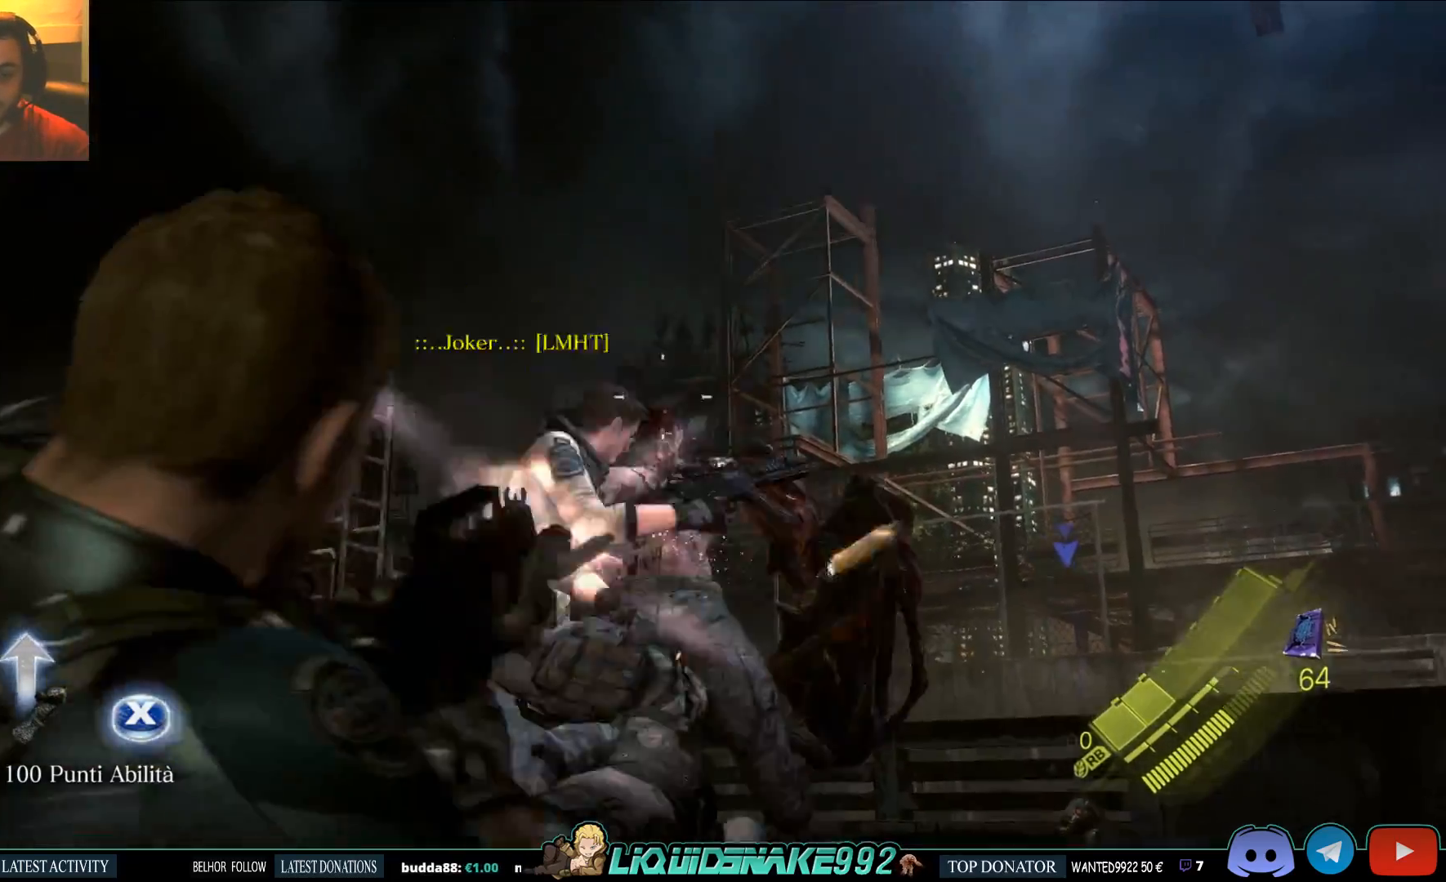
{"buttons": [], "left_stick": "up-right", "right_stick": "center", "events": [[17, "right_stick", "center"], [67, "R2", "up"], [133, "left_stick", "up-right"], [183, "L2", "up"]]}
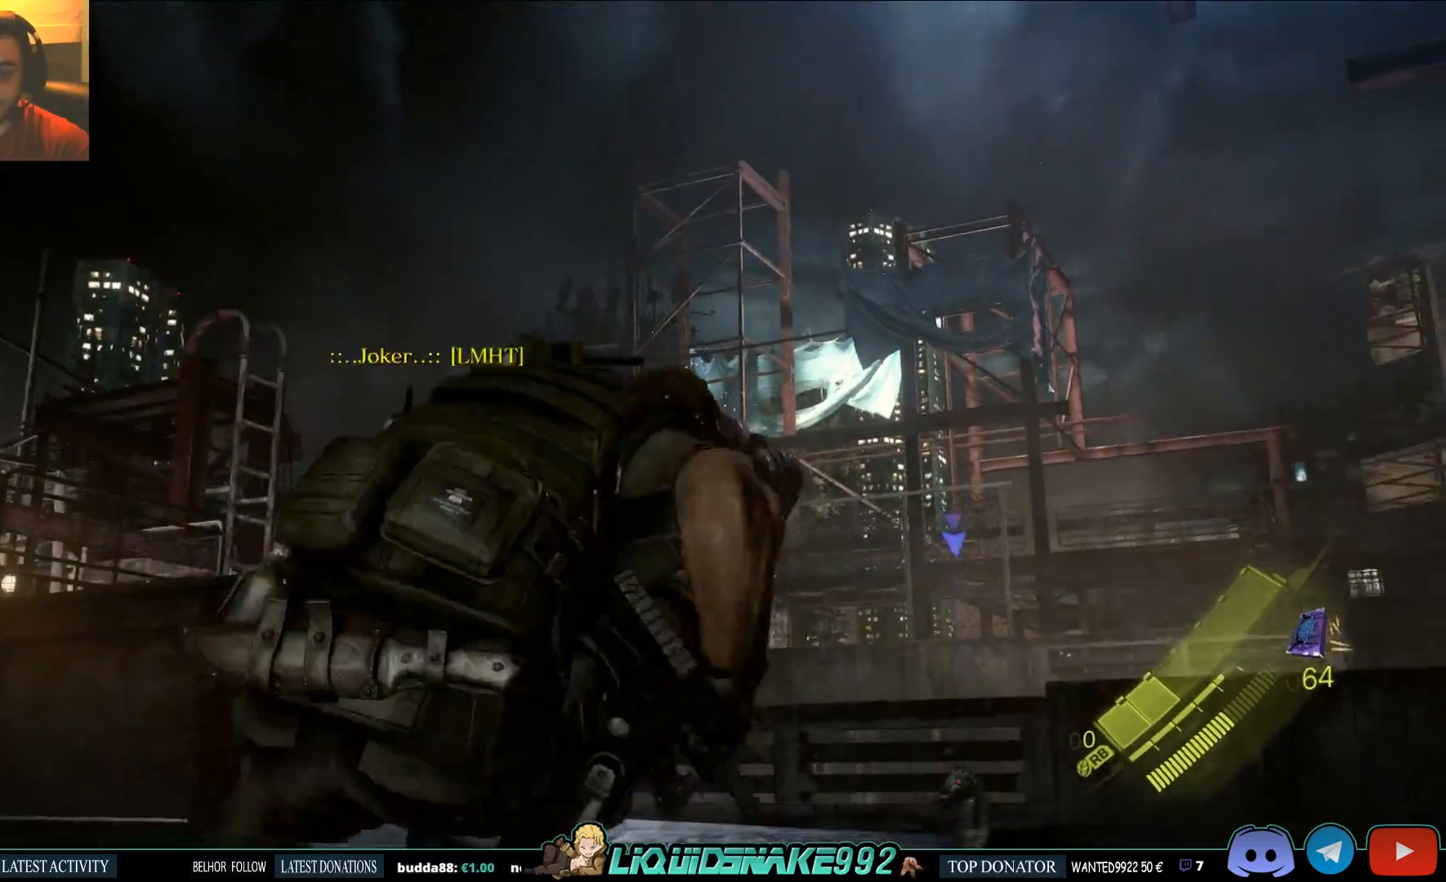
{"buttons": ["SQUARE"], "left_stick": "up-right", "right_stick": "center", "events": [[183, "right_stick", "down-left"], [317, "SQUARE", "down"], [367, "right_stick", "center"], [417, "SQUARE", "up"], [500, "SQUARE", "down"]]}
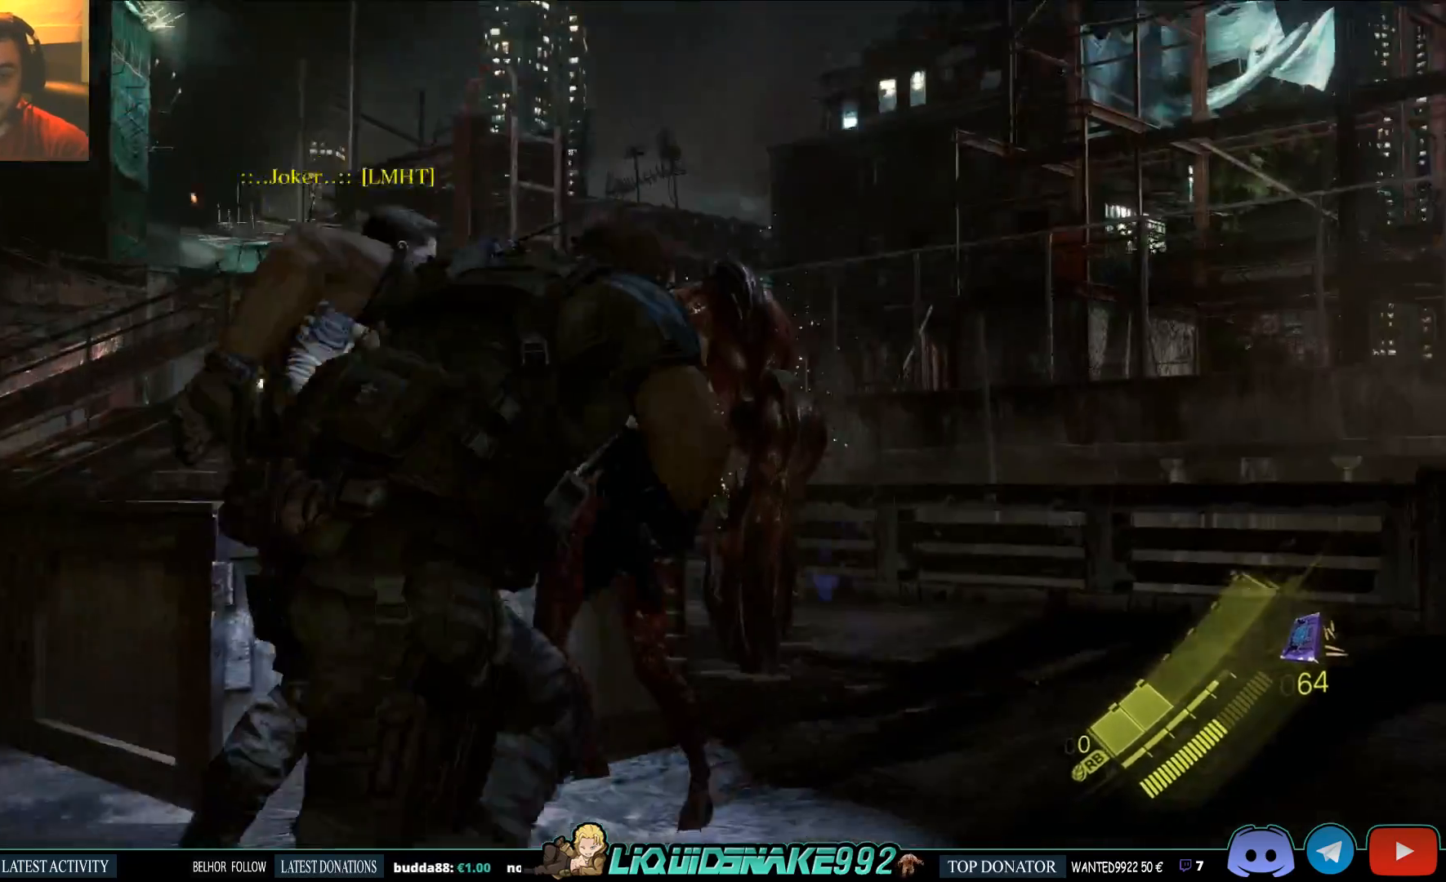
{"buttons": [], "left_stick": "right", "right_stick": "down-left", "events": [[67, "right_stick", "down-left"], [117, "SQUARE", "up"], [167, "SQUARE", "down"], [250, "SQUARE", "up"], [300, "left_stick", "right"], [350, "SQUARE", "down"], [433, "SQUARE", "up"]]}
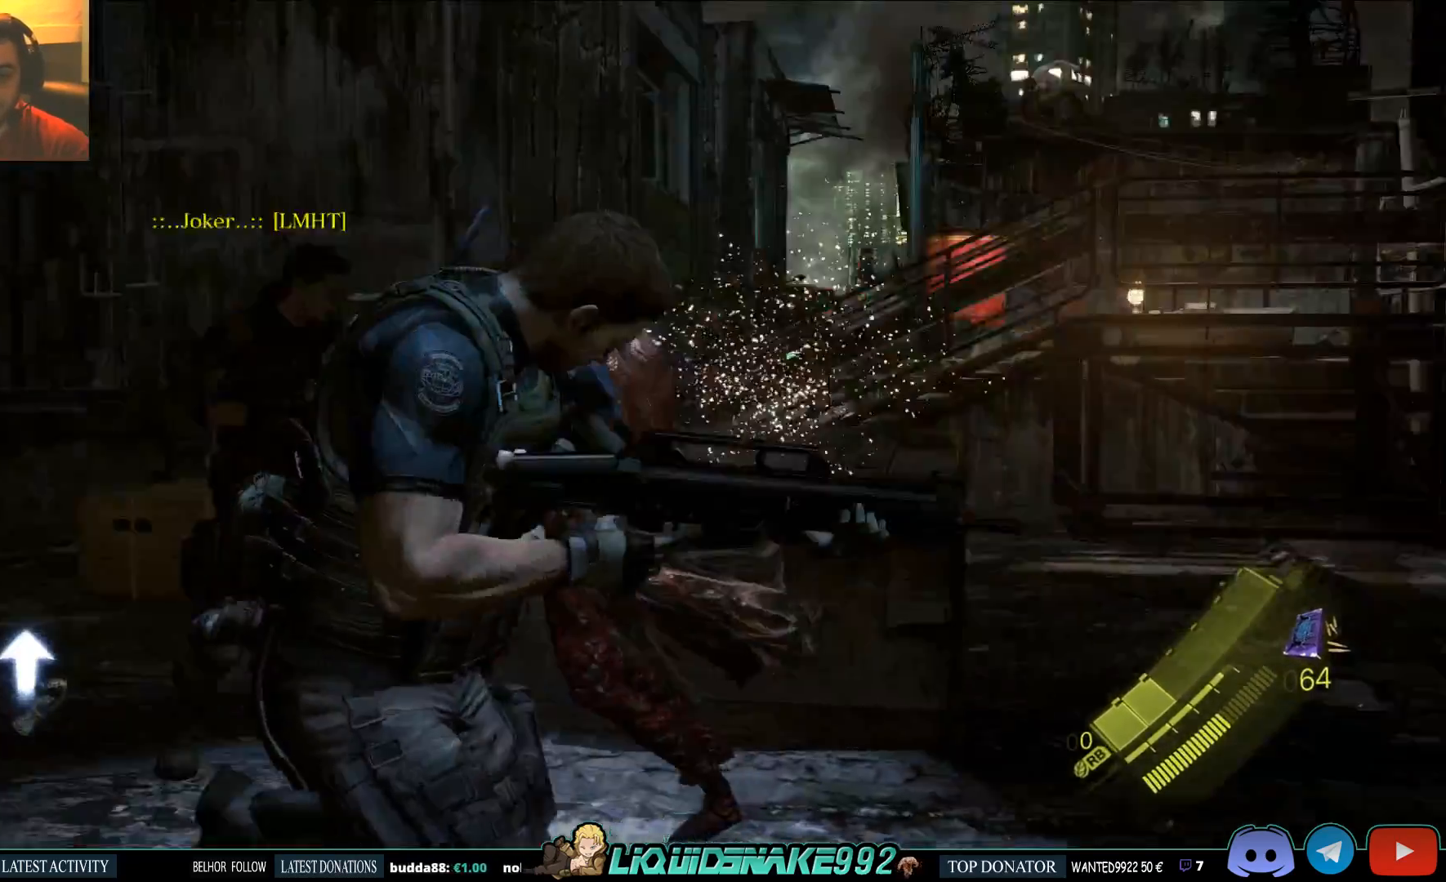
{"buttons": [], "left_stick": "up-right", "right_stick": "left", "events": [[17, "SQUARE", "down"], [100, "SQUARE", "up"], [183, "SQUARE", "down"], [200, "right_stick", "left"], [283, "SQUARE", "up"], [367, "SQUARE", "down"], [500, "SQUARE", "up"], [500, "left_stick", "up-right"]]}
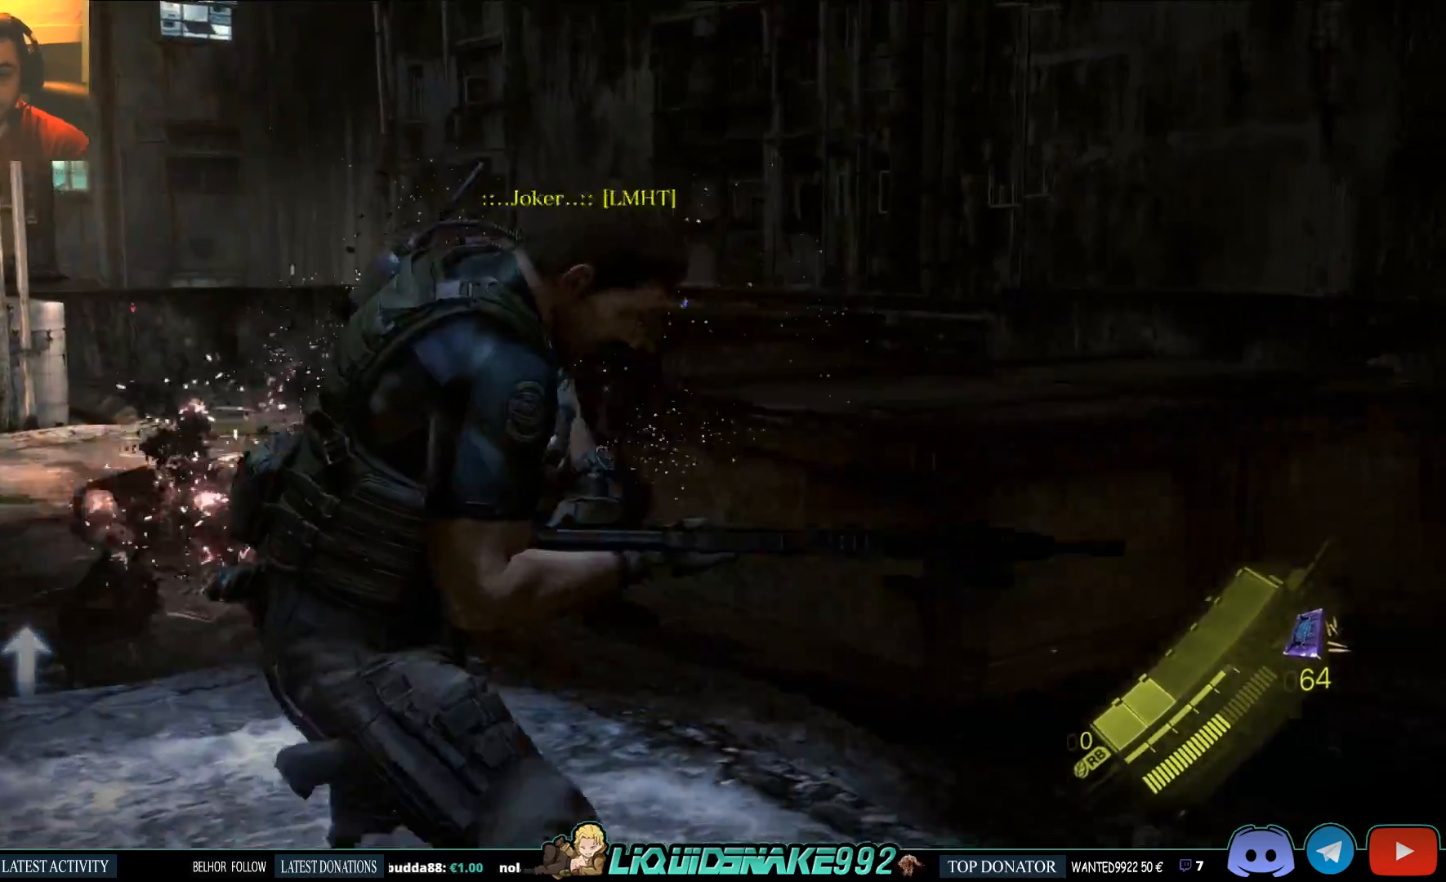
{"buttons": [], "left_stick": "center", "right_stick": "right", "events": [[133, "left_stick", "center"], [133, "right_stick", "right"]]}
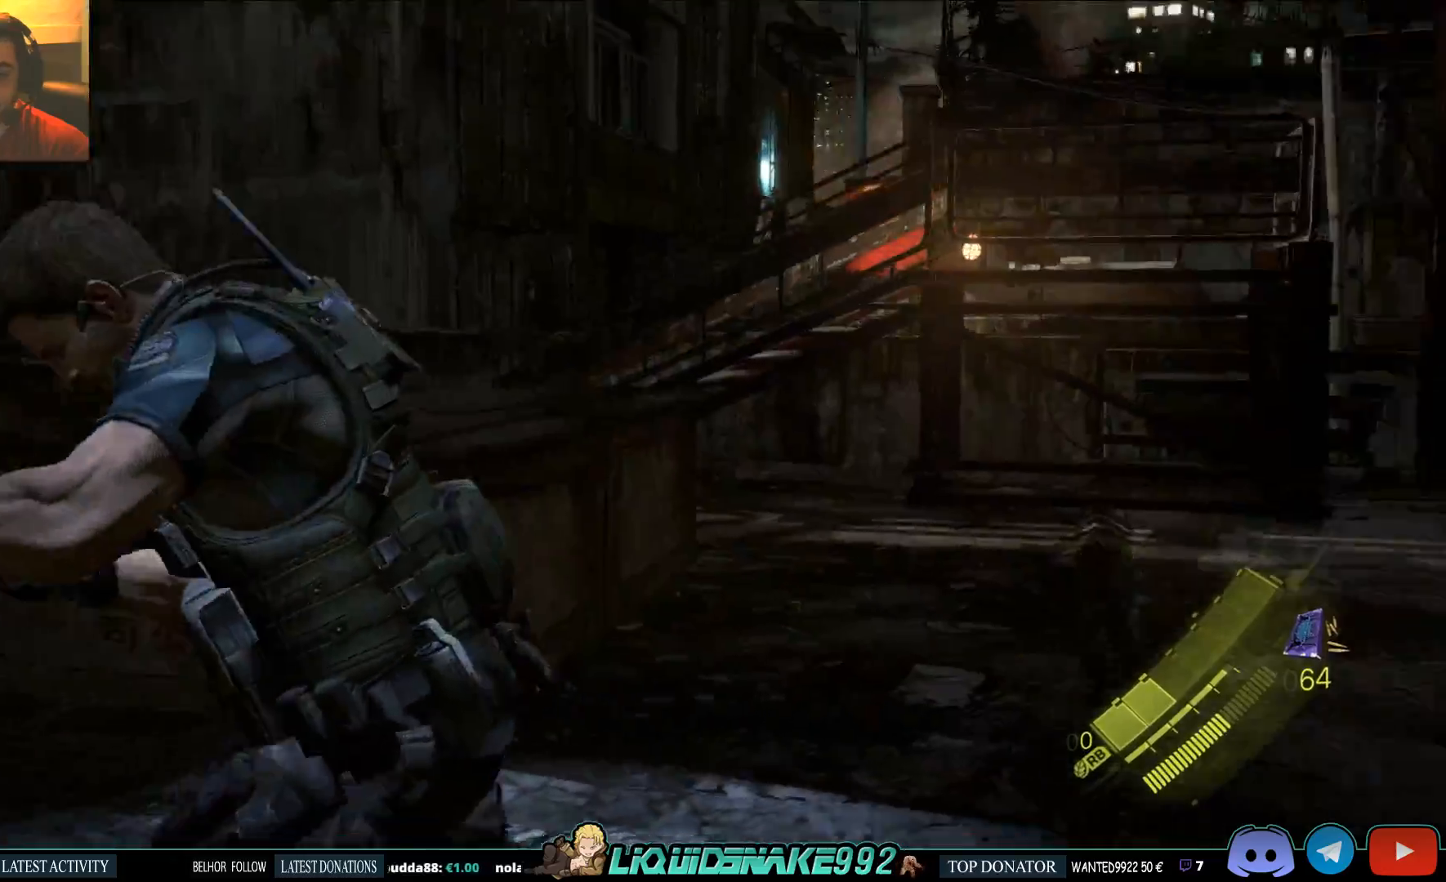
{"buttons": [], "left_stick": "up", "right_stick": "right", "events": [[300, "left_stick", "up"]]}
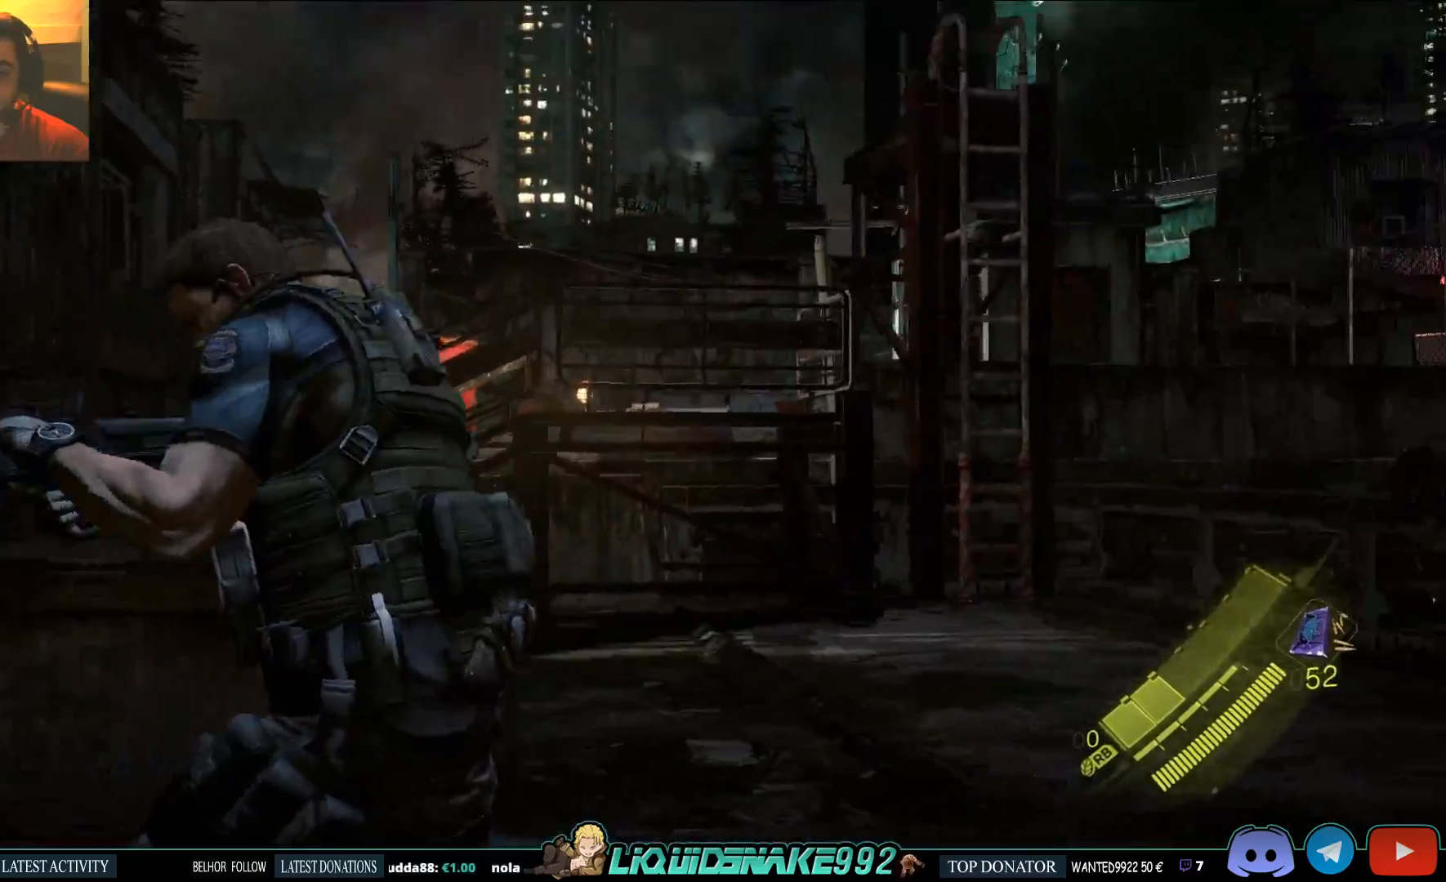
{"buttons": [], "left_stick": "up-right", "right_stick": "center", "events": [[200, "right_stick", "up-left"], [317, "right_stick", "center"], [333, "left_stick", "up-right"]]}
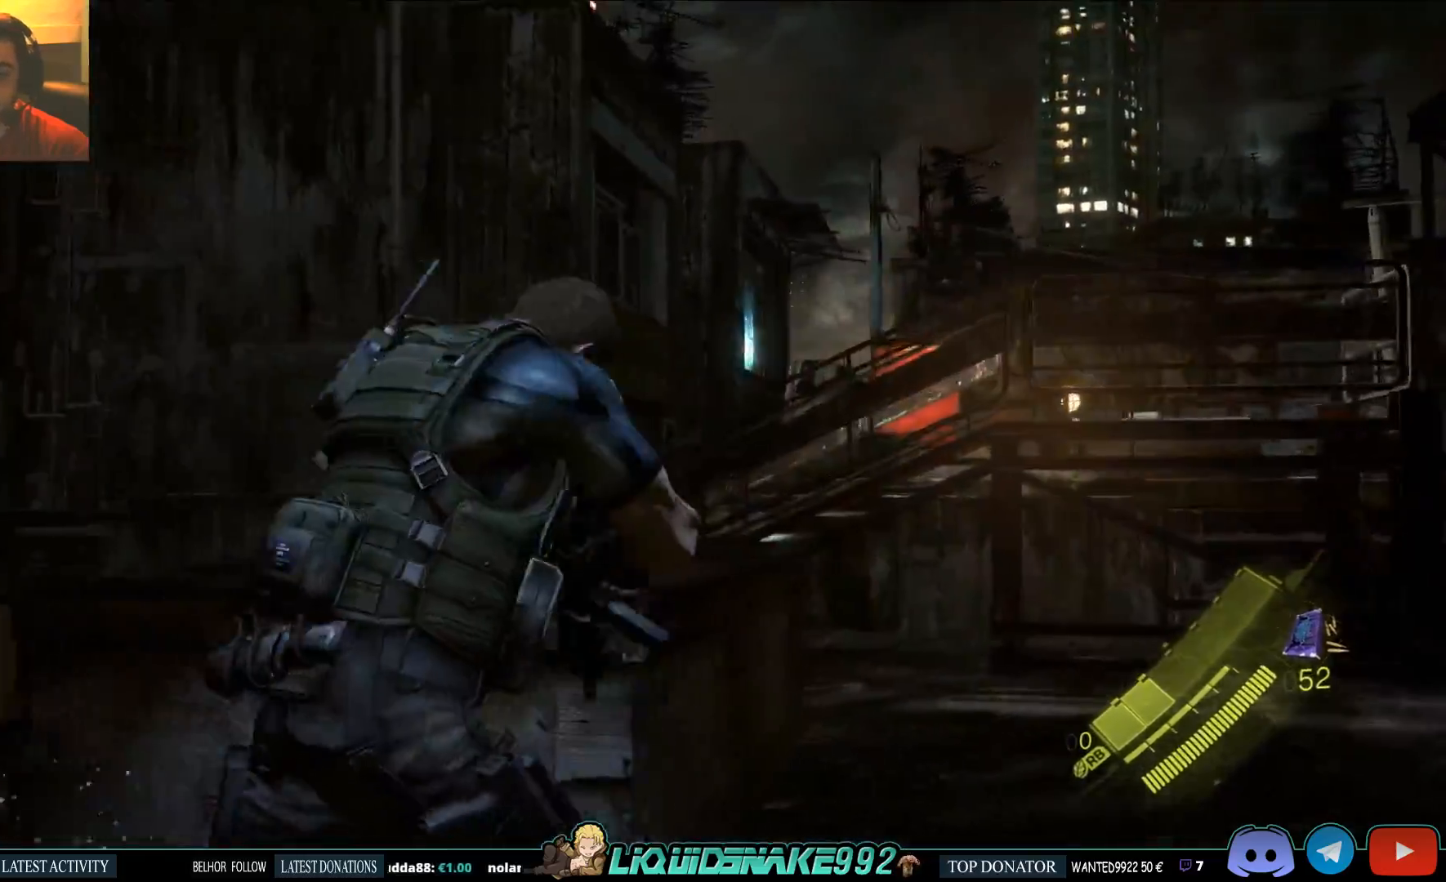
{"buttons": ["L2"], "left_stick": "right", "right_stick": "center", "events": [[350, "L2", "down"], [500, "left_stick", "right"]]}
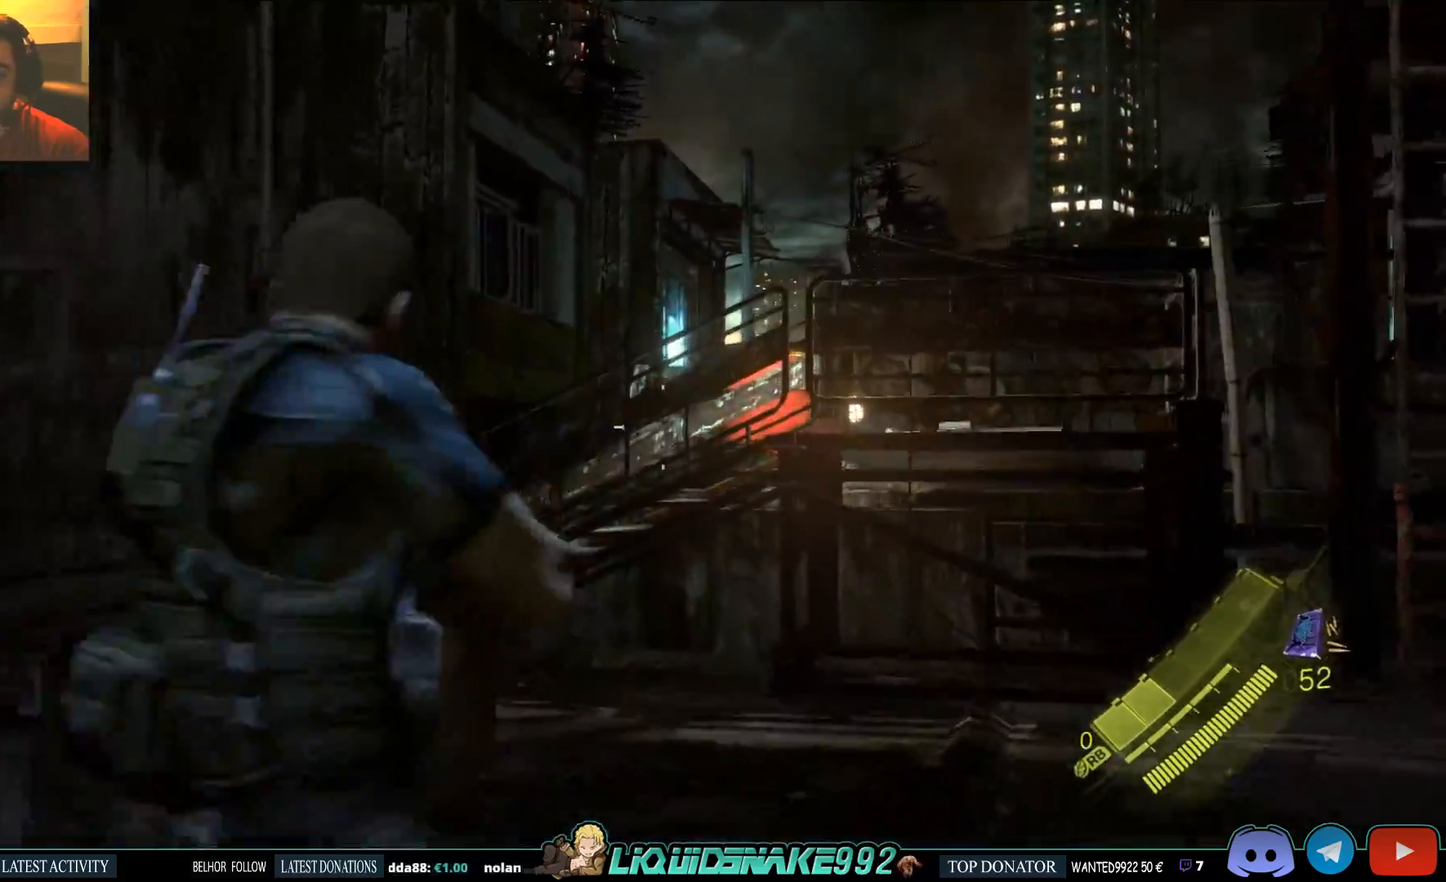
{"buttons": ["L2"], "left_stick": "down-right", "right_stick": "center", "events": [[150, "right_stick", "right"], [250, "right_stick", "center"], [383, "R2", "down"], [383, "left_stick", "down-right"], [467, "R2", "up"]]}
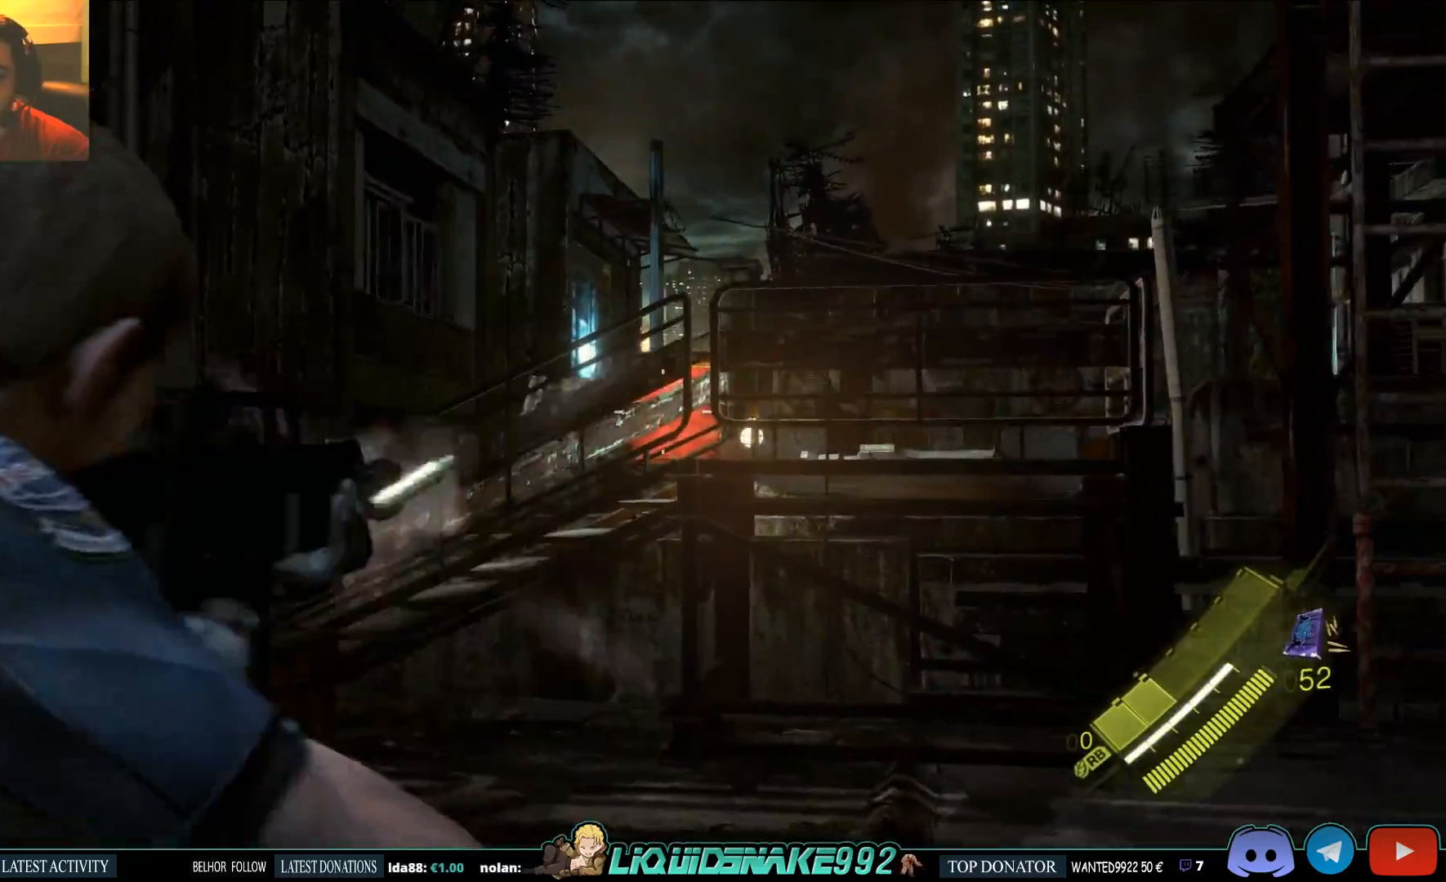
{"buttons": ["L2"], "left_stick": "down-right", "right_stick": "center", "events": [[250, "R2", "down"], [350, "R2", "up"]]}
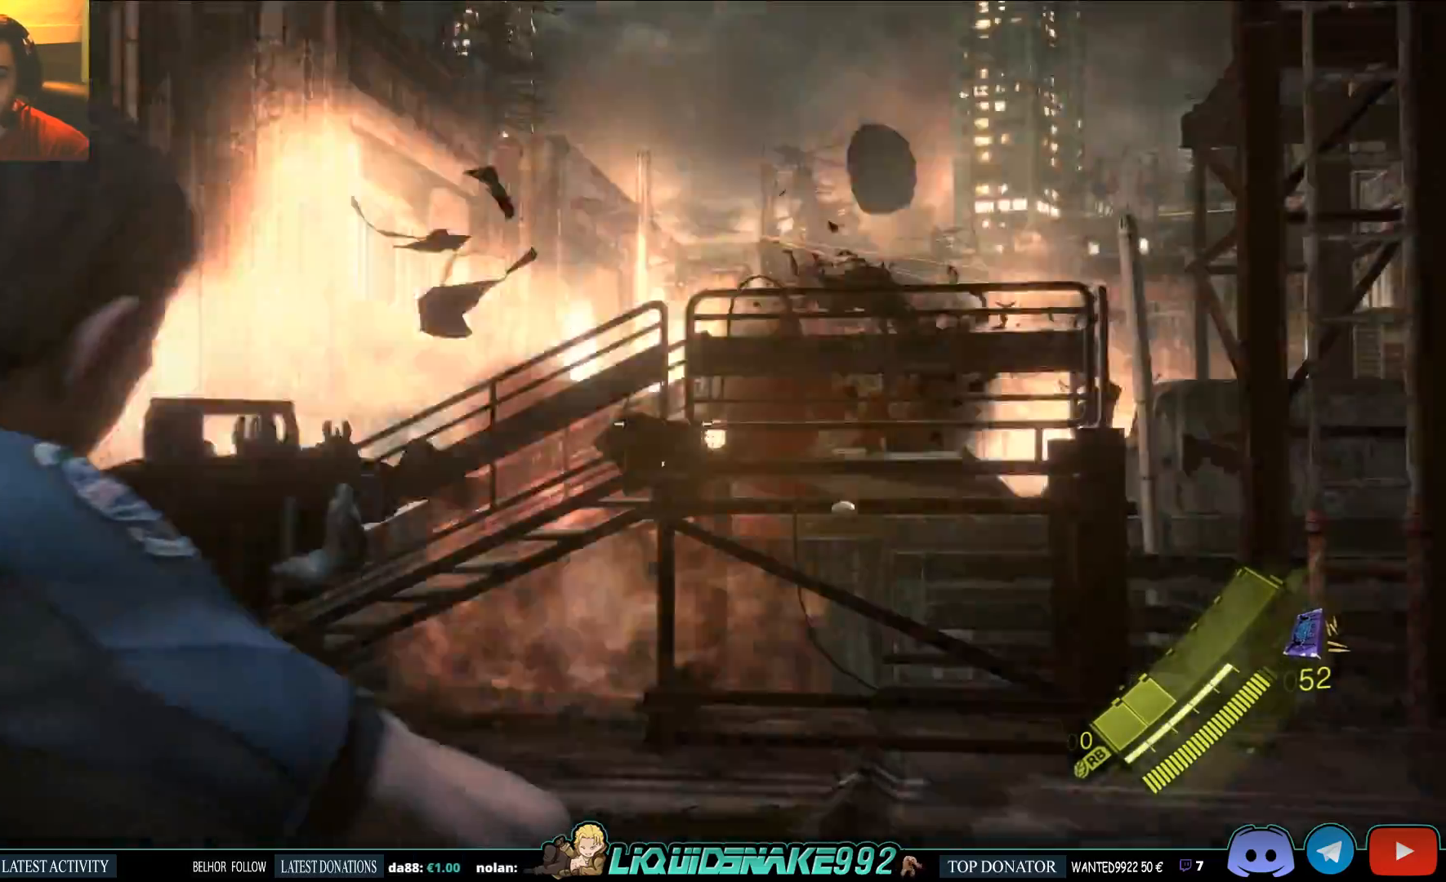
{"buttons": ["SQUARE", "L2"], "left_stick": "right", "right_stick": "center", "events": [[183, "L1", "down"], [250, "L1", "up"], [317, "left_stick", "right"], [417, "L1", "down"], [483, "SQUARE", "down"], [500, "L1", "up"]]}
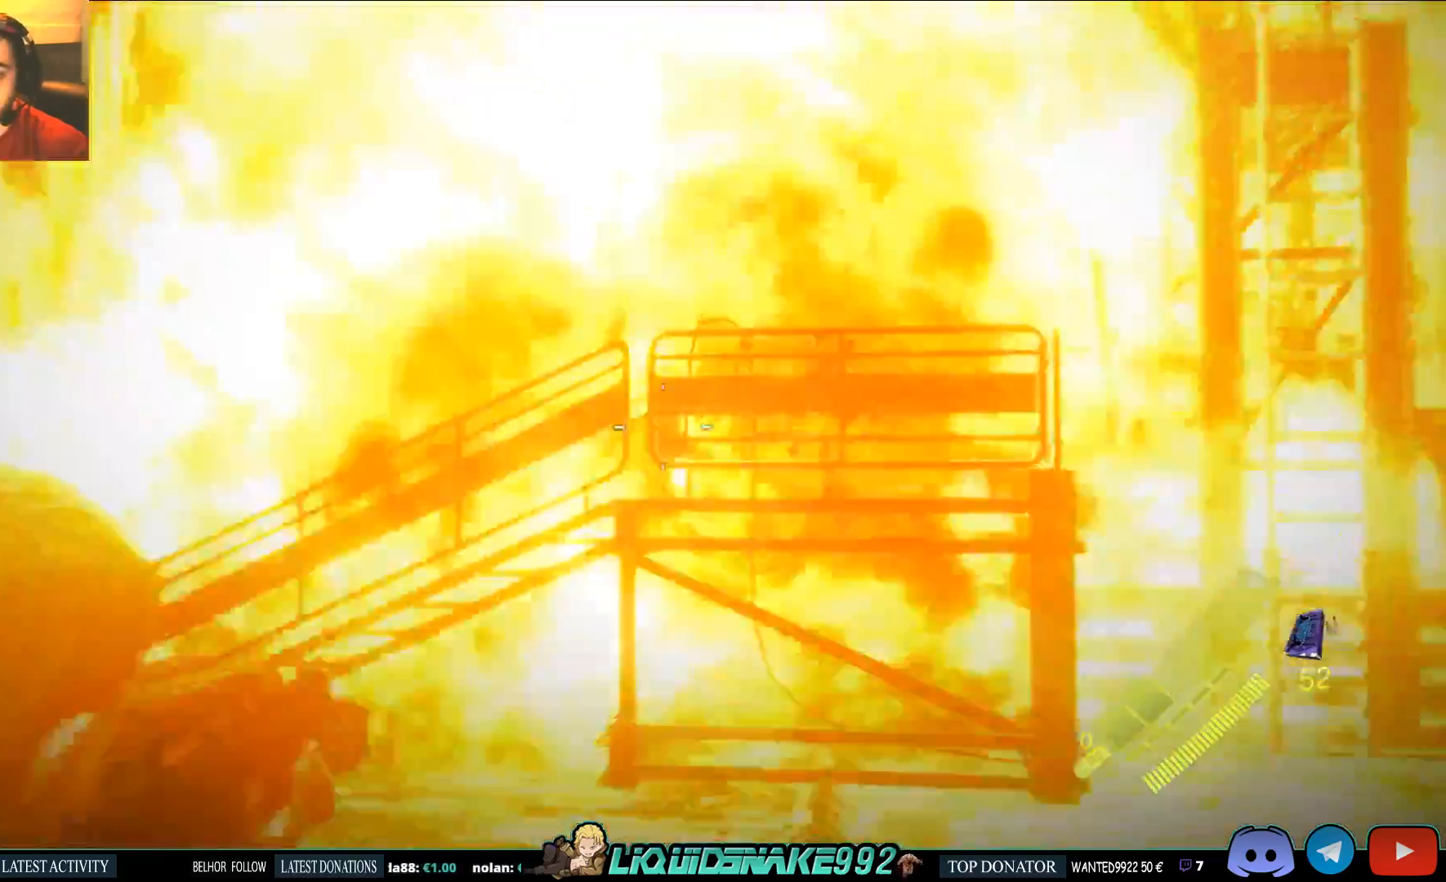
{"buttons": ["SQUARE"], "left_stick": "right", "right_stick": "center", "events": [[50, "L2", "up"], [100, "SQUARE", "up"], [200, "SQUARE", "down"]]}